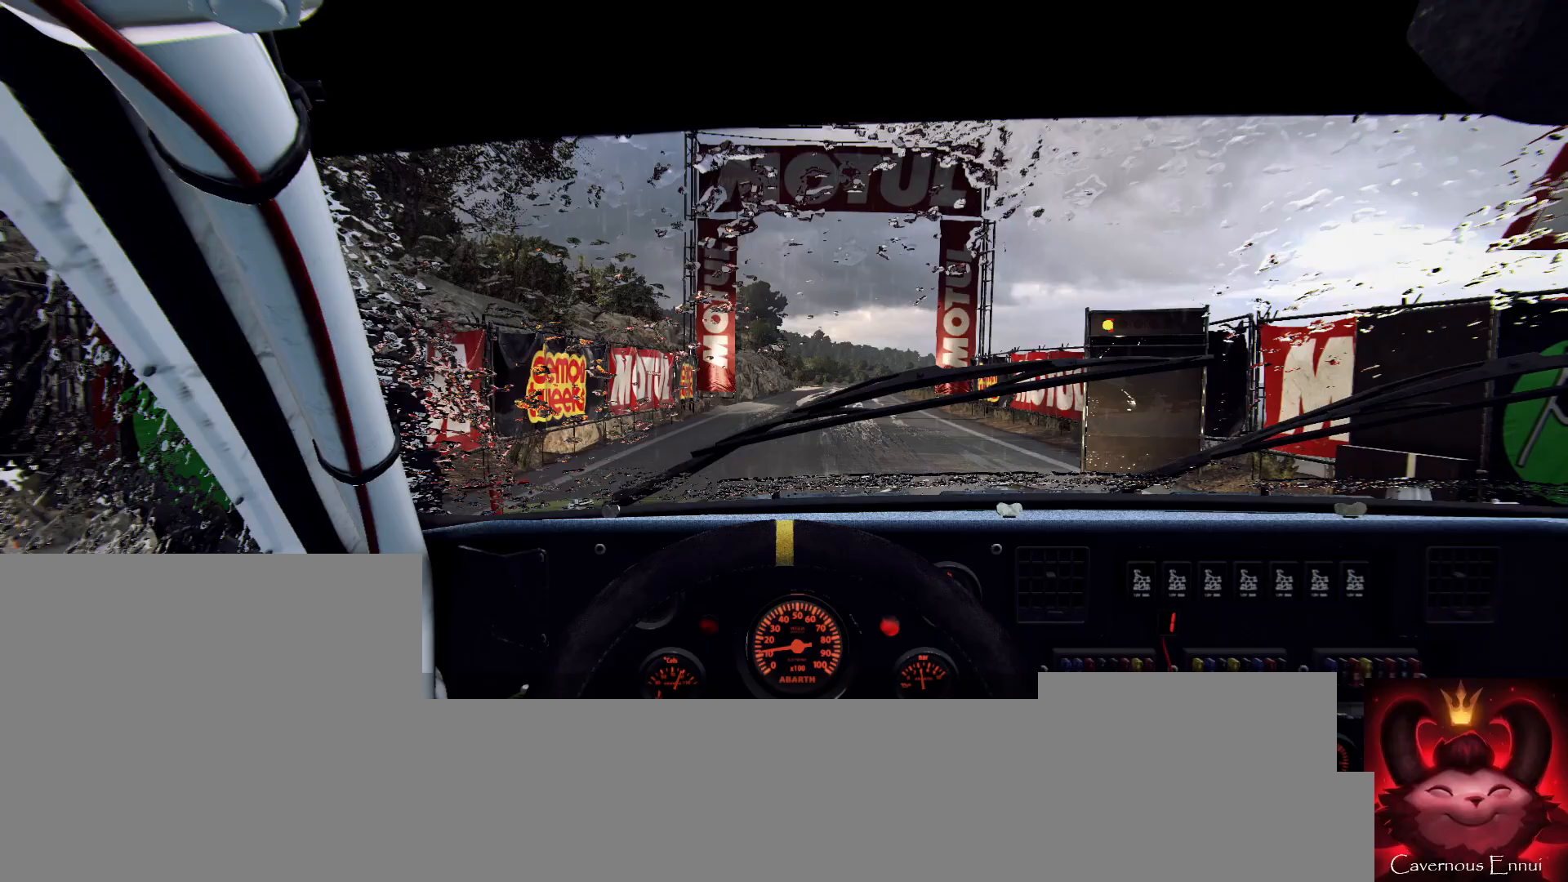
Gameplay with a controller (Xbox layout); each line is a JSON object with the inputs held at the frame after it. "events" lists button and stick changes between this image and that frame as [ms after this image, input, new state], when the widget could be followed in between.
{"buttons": ["R2"], "left_stick": "center", "right_stick": "center", "events": [[467, "R2", "down"]]}
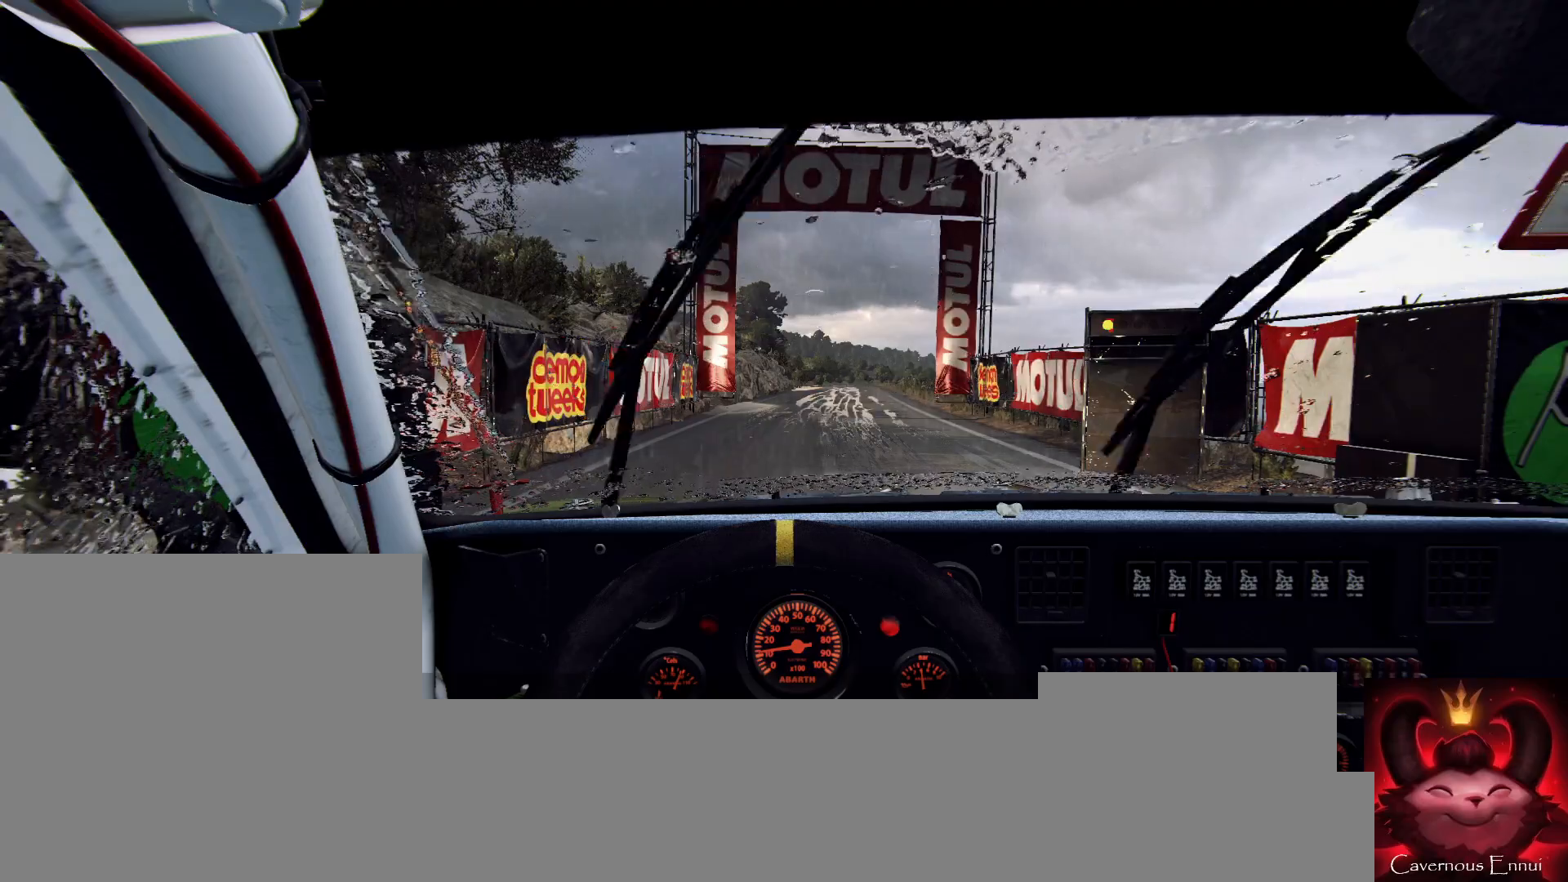
{"buttons": ["R2"], "left_stick": "center", "right_stick": "center", "events": []}
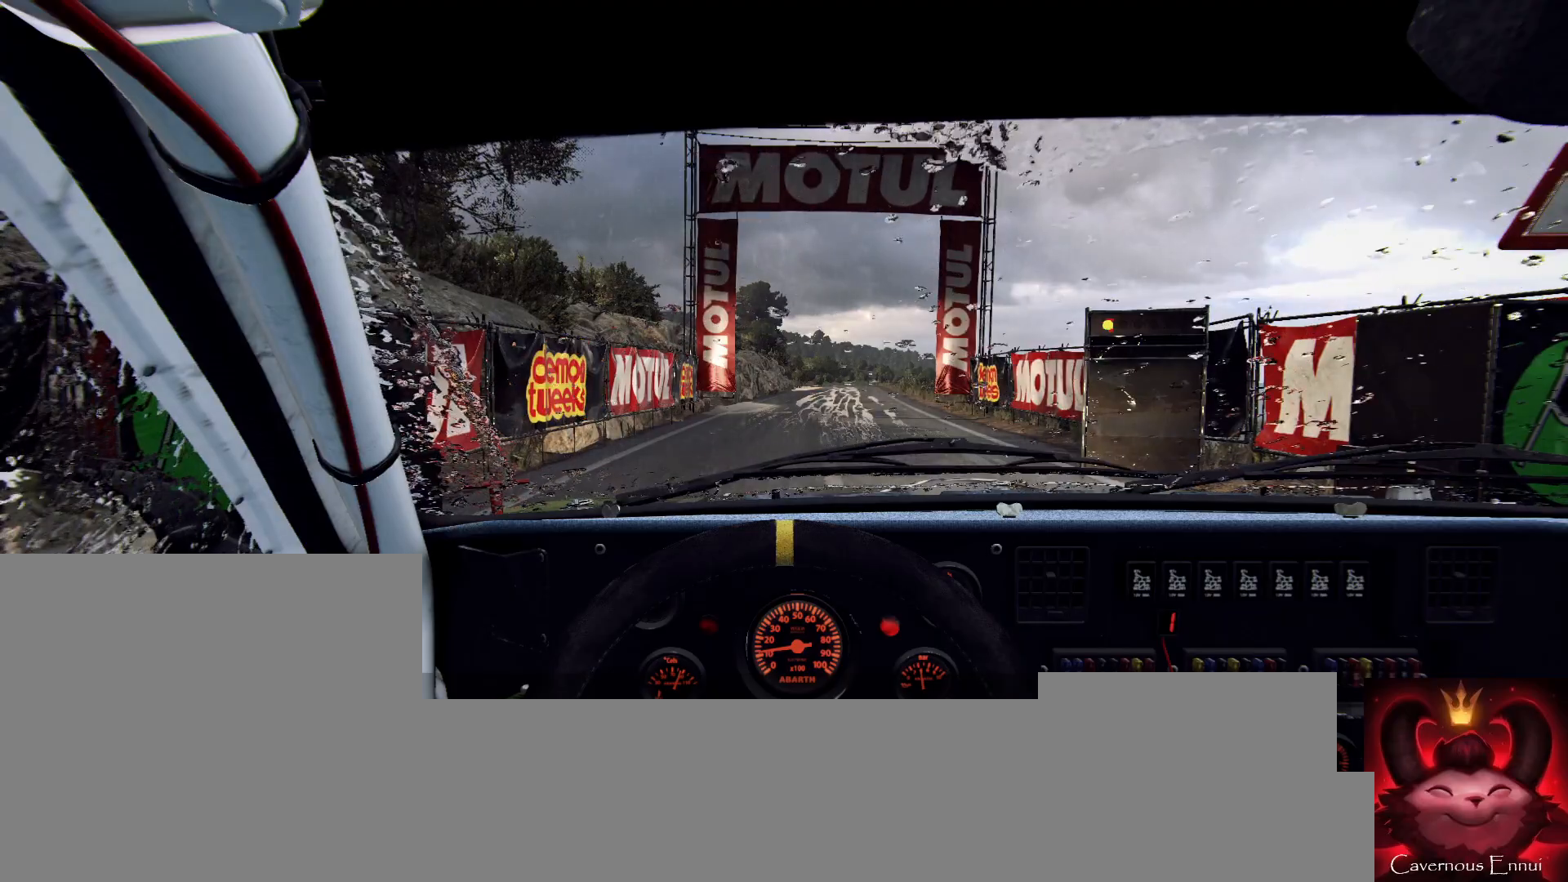
{"buttons": ["R2"], "left_stick": "center", "right_stick": "center", "events": []}
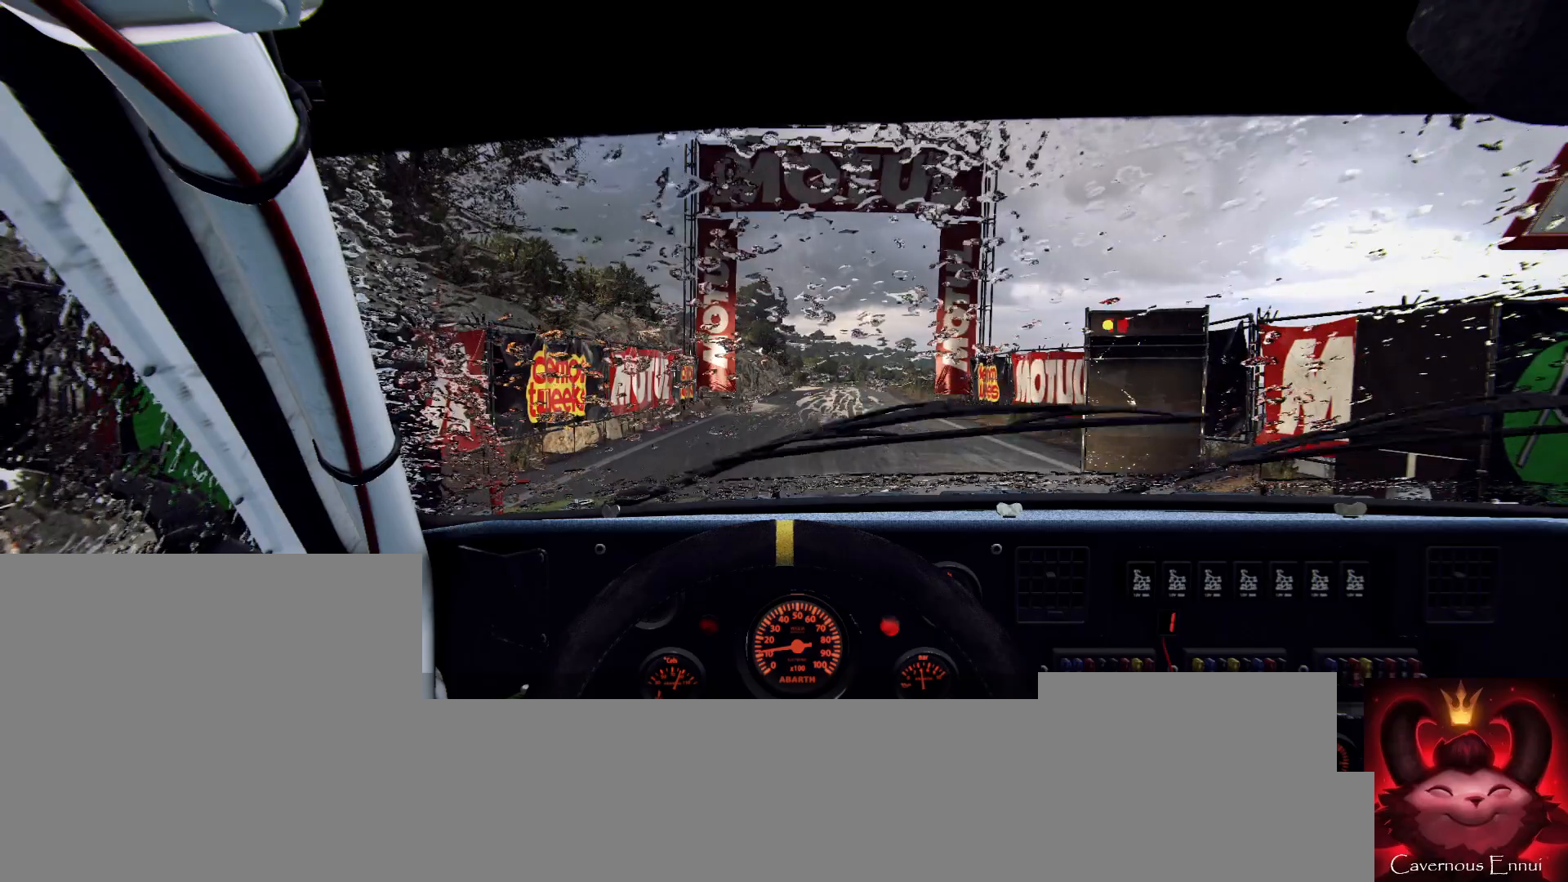
{"buttons": ["R2"], "left_stick": "center", "right_stick": "up", "events": [[267, "right_stick", "up"]]}
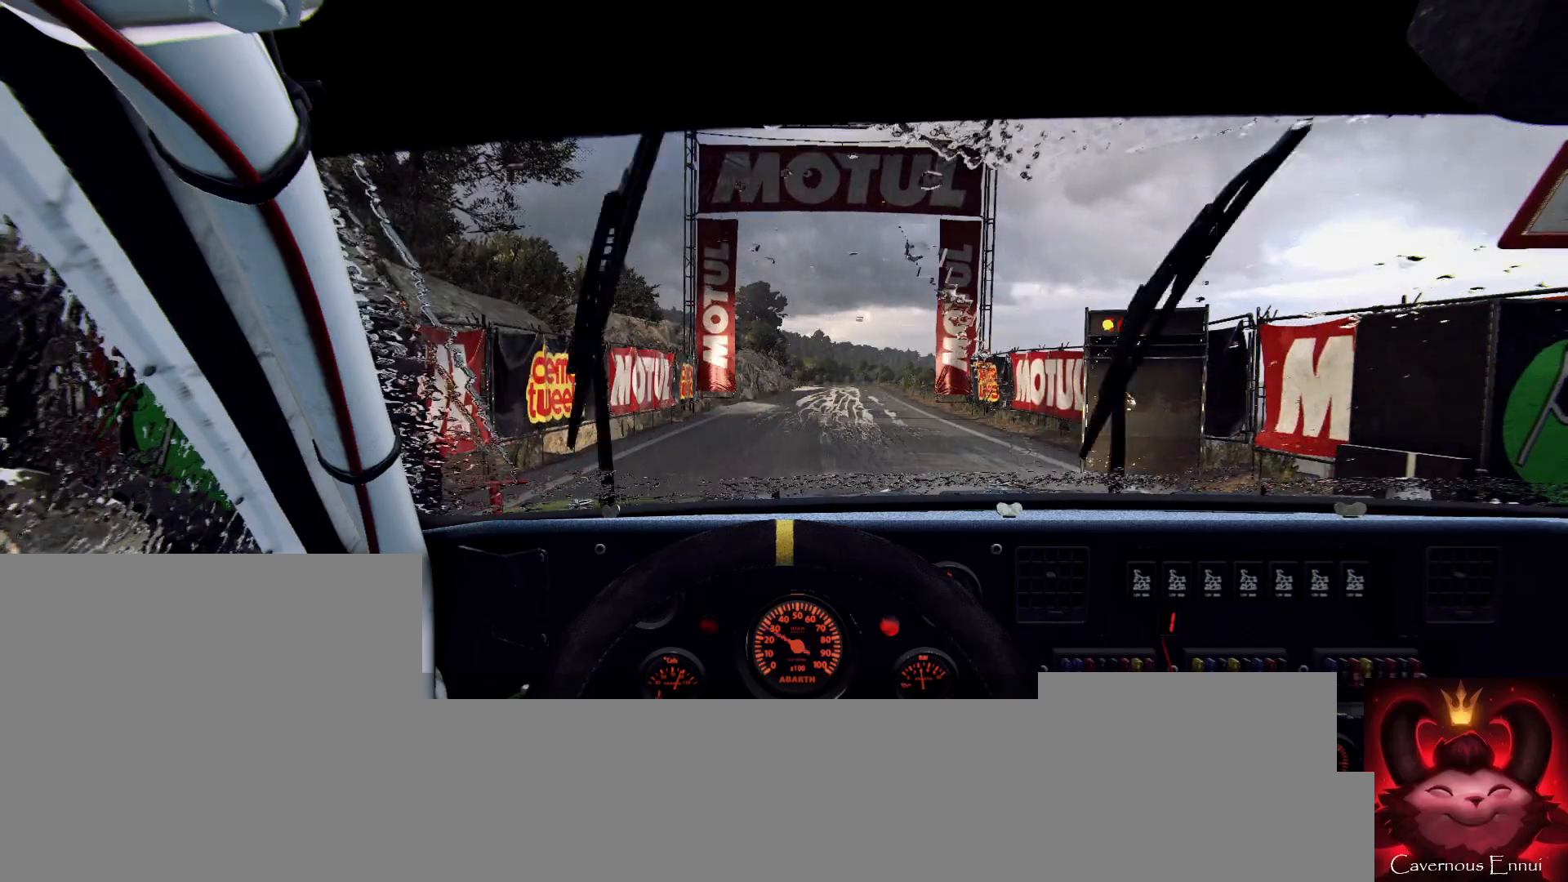
{"buttons": ["R2"], "left_stick": "center", "right_stick": "center", "events": [[333, "right_stick", "center"]]}
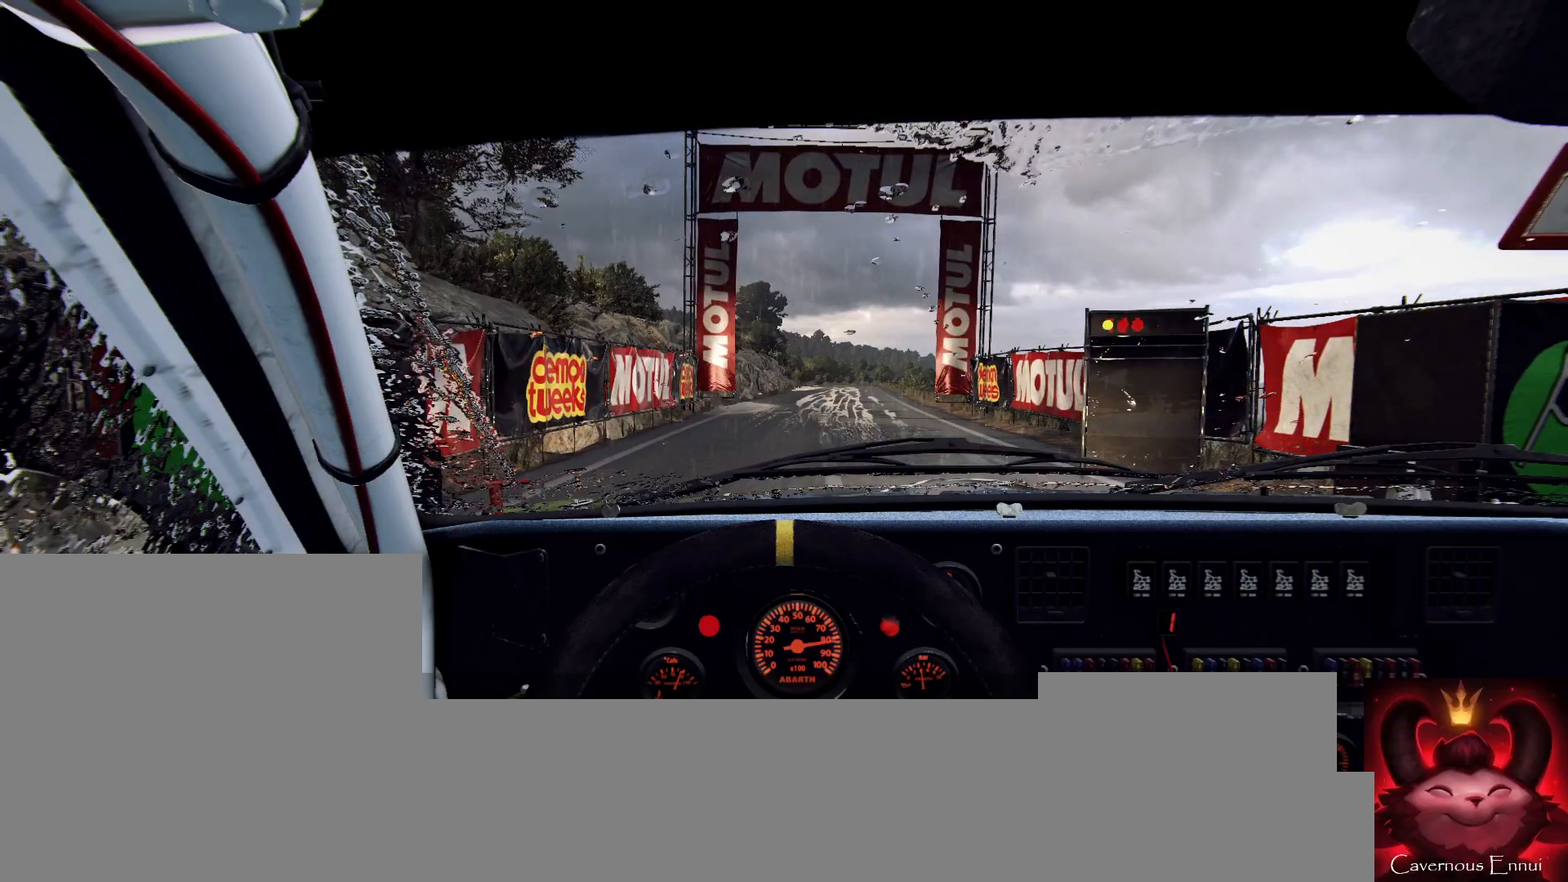
{"buttons": ["R2"], "left_stick": "center", "right_stick": "up", "events": [[367, "right_stick", "up"]]}
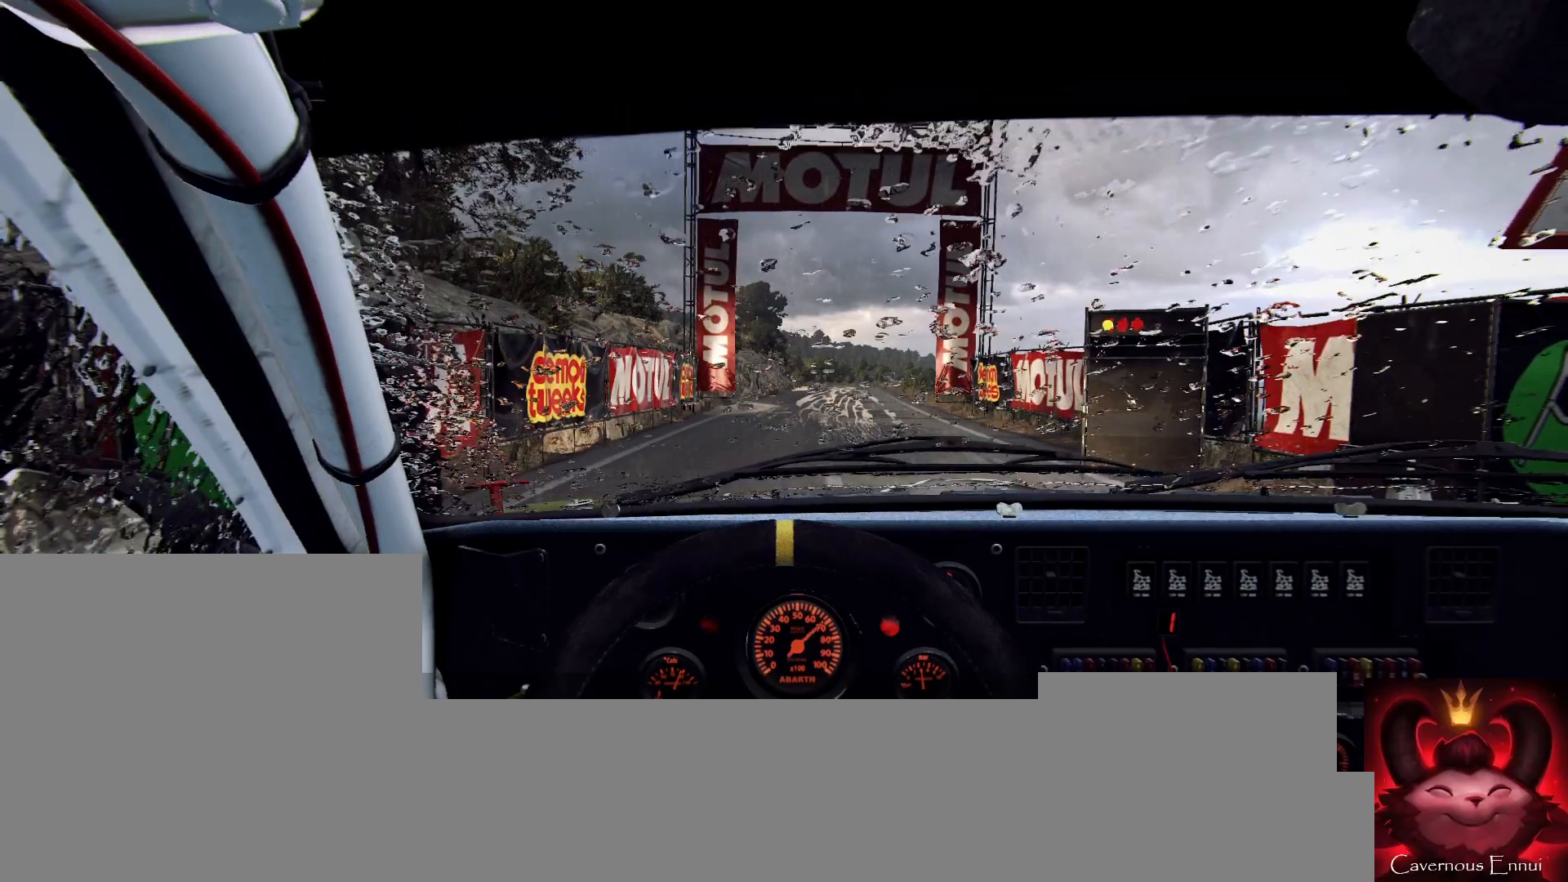
{"buttons": ["R2"], "left_stick": "center", "right_stick": "center", "events": [[67, "right_stick", "center"]]}
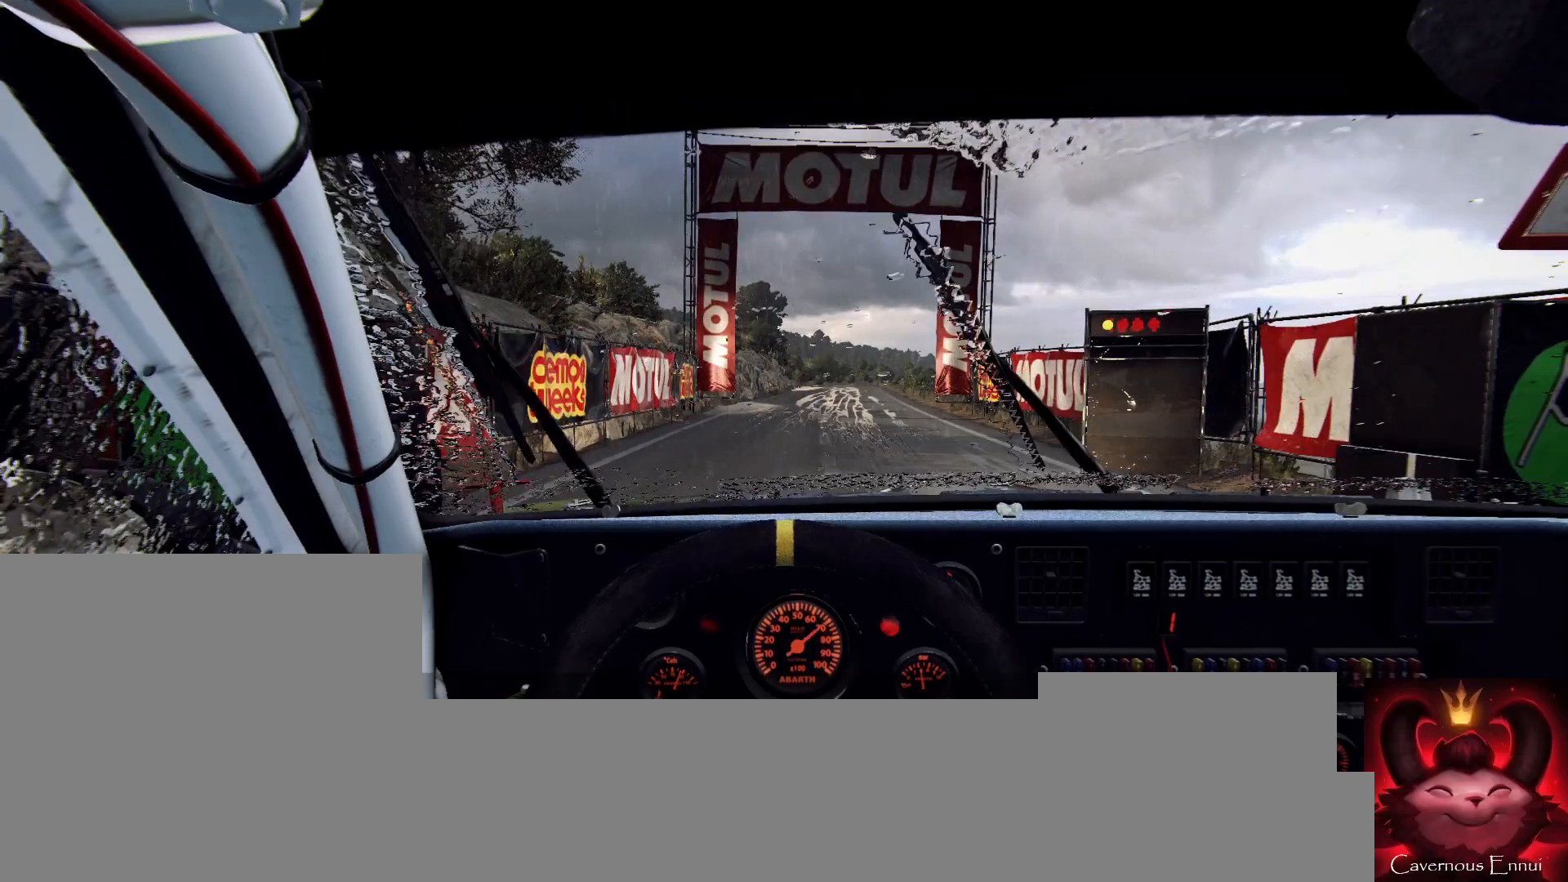
{"buttons": ["R2"], "left_stick": "center", "right_stick": "center", "events": [[133, "right_stick", "up"], [400, "right_stick", "center"]]}
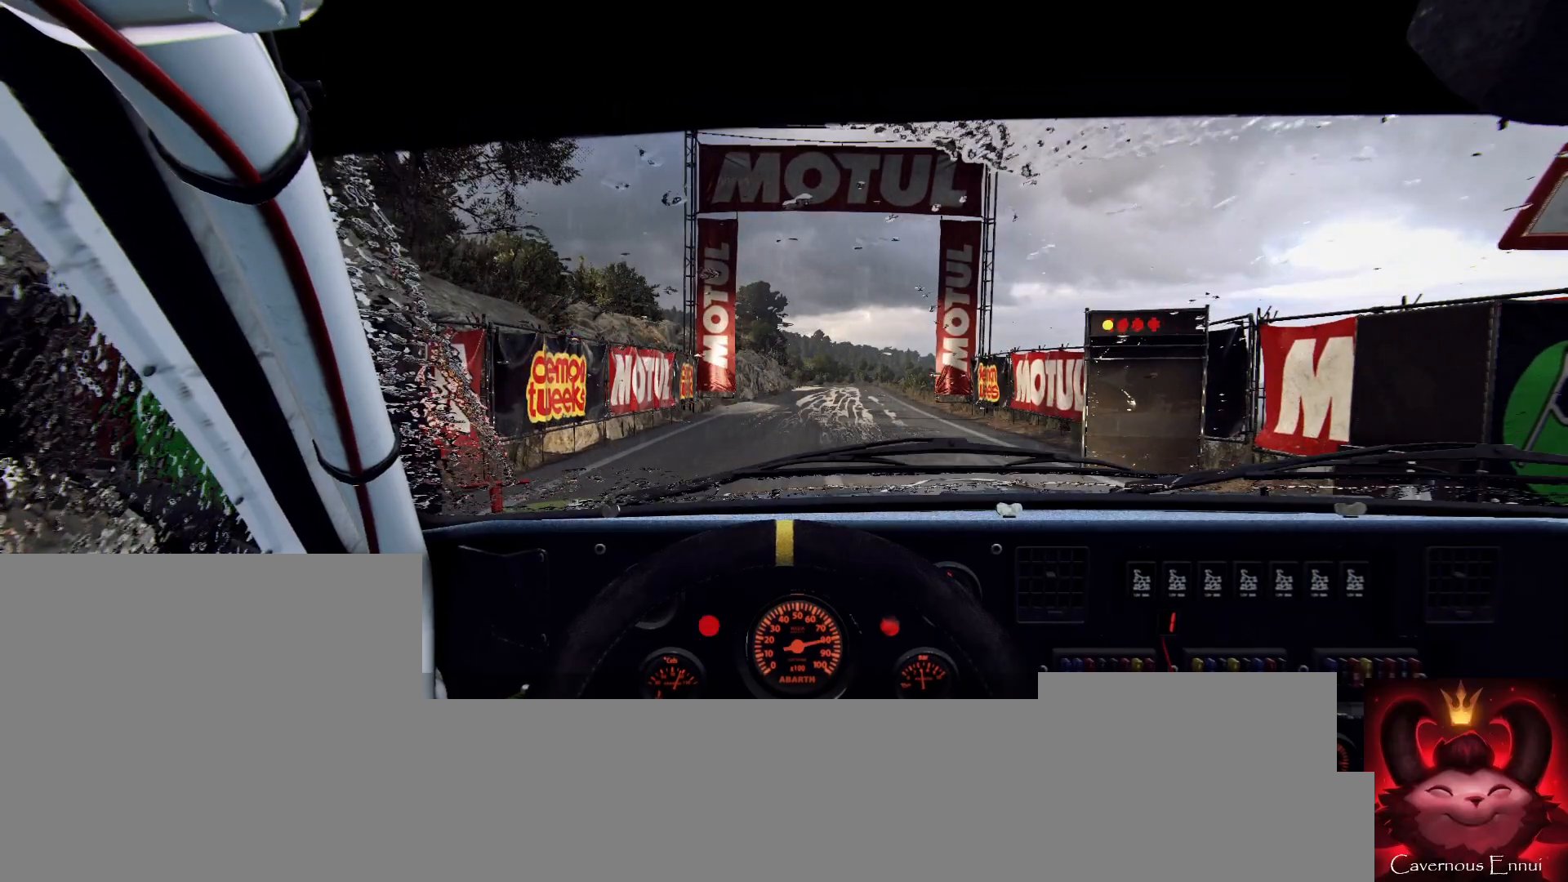
{"buttons": ["R2"], "left_stick": "center", "right_stick": "center", "events": []}
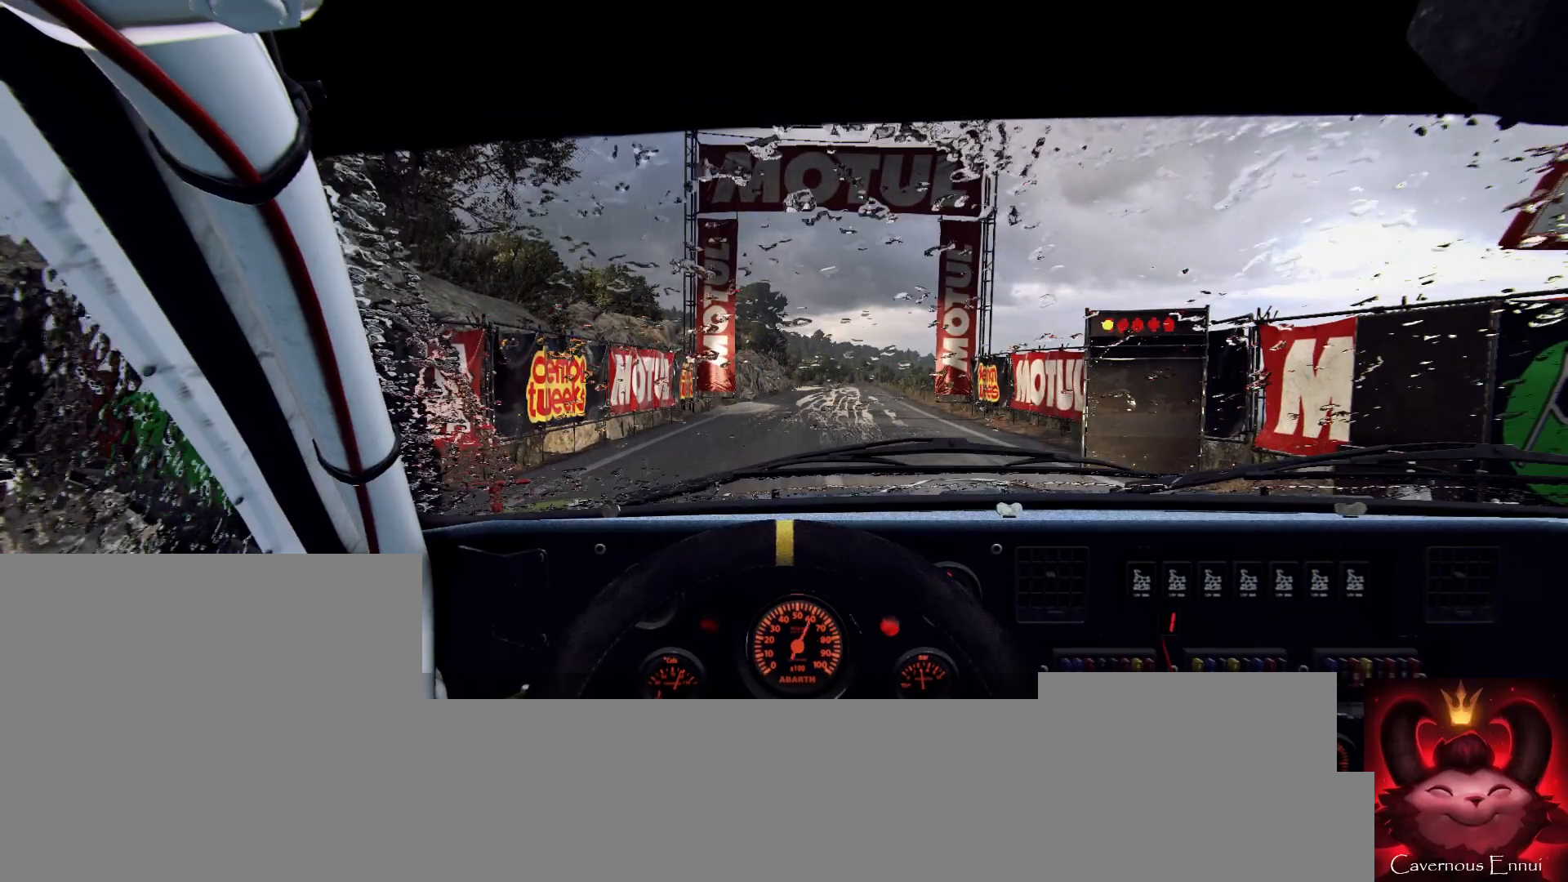
{"buttons": ["R2"], "left_stick": "center", "right_stick": "up", "events": [[67, "right_stick", "up"]]}
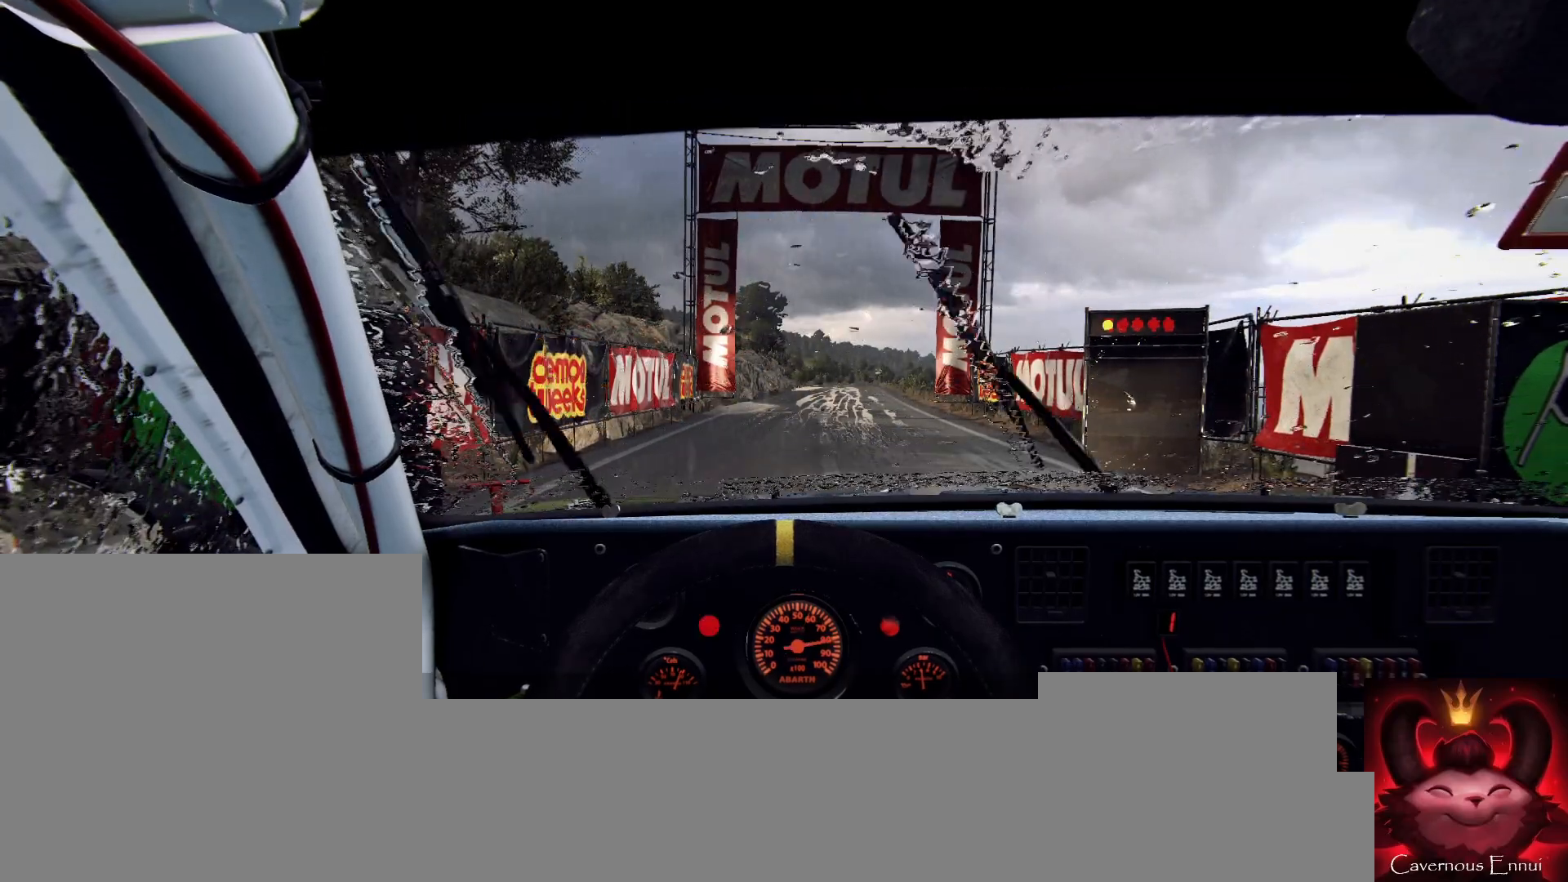
{"buttons": ["R2"], "left_stick": "center", "right_stick": "up", "events": []}
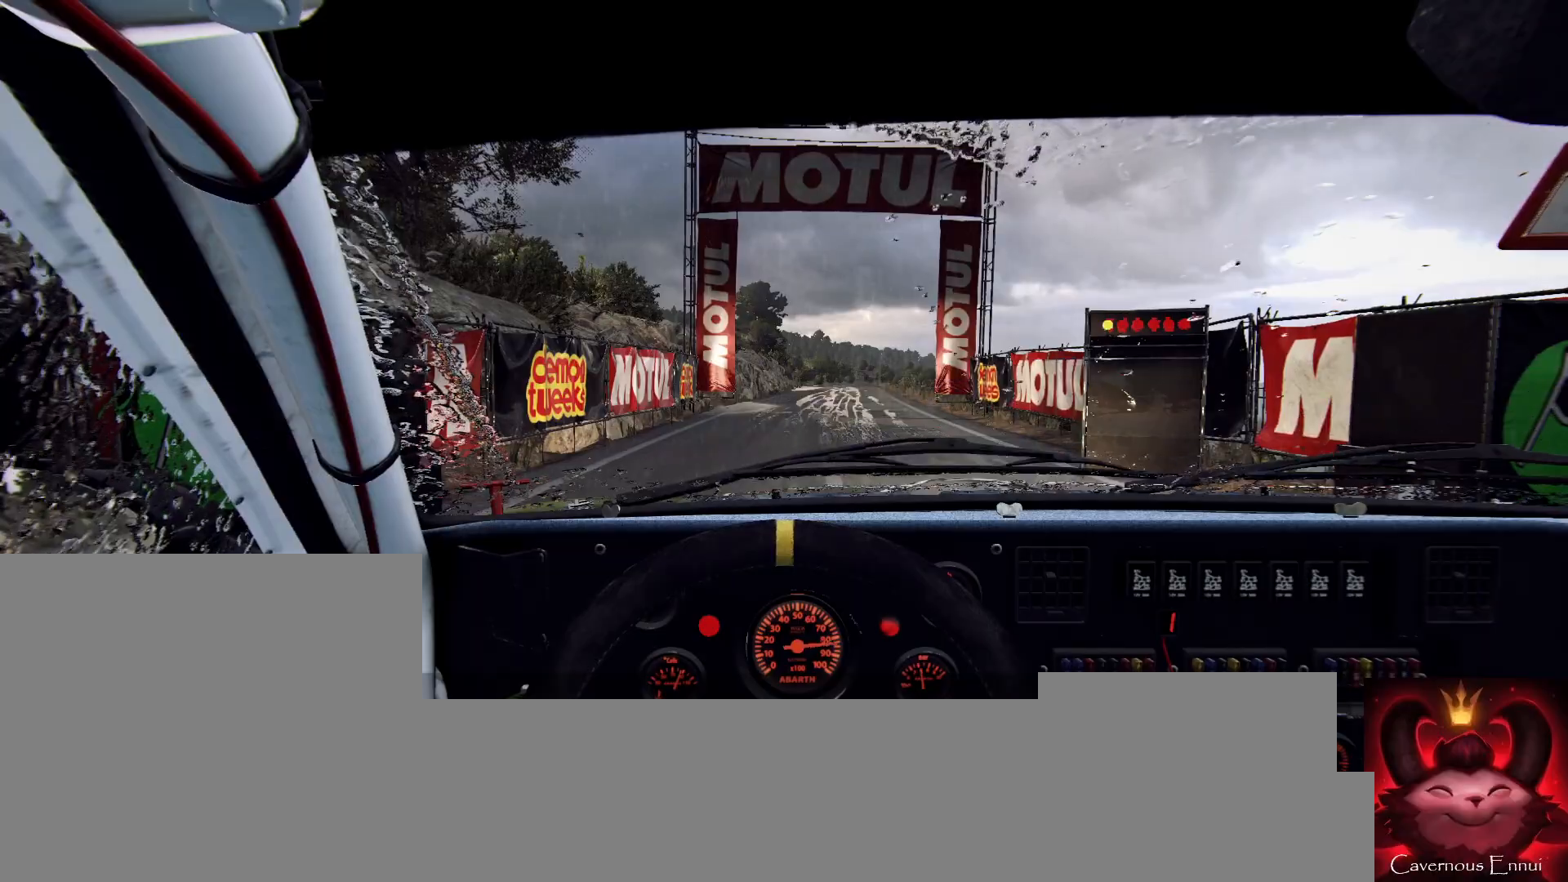
{"buttons": ["R2"], "left_stick": "center", "right_stick": "up", "events": []}
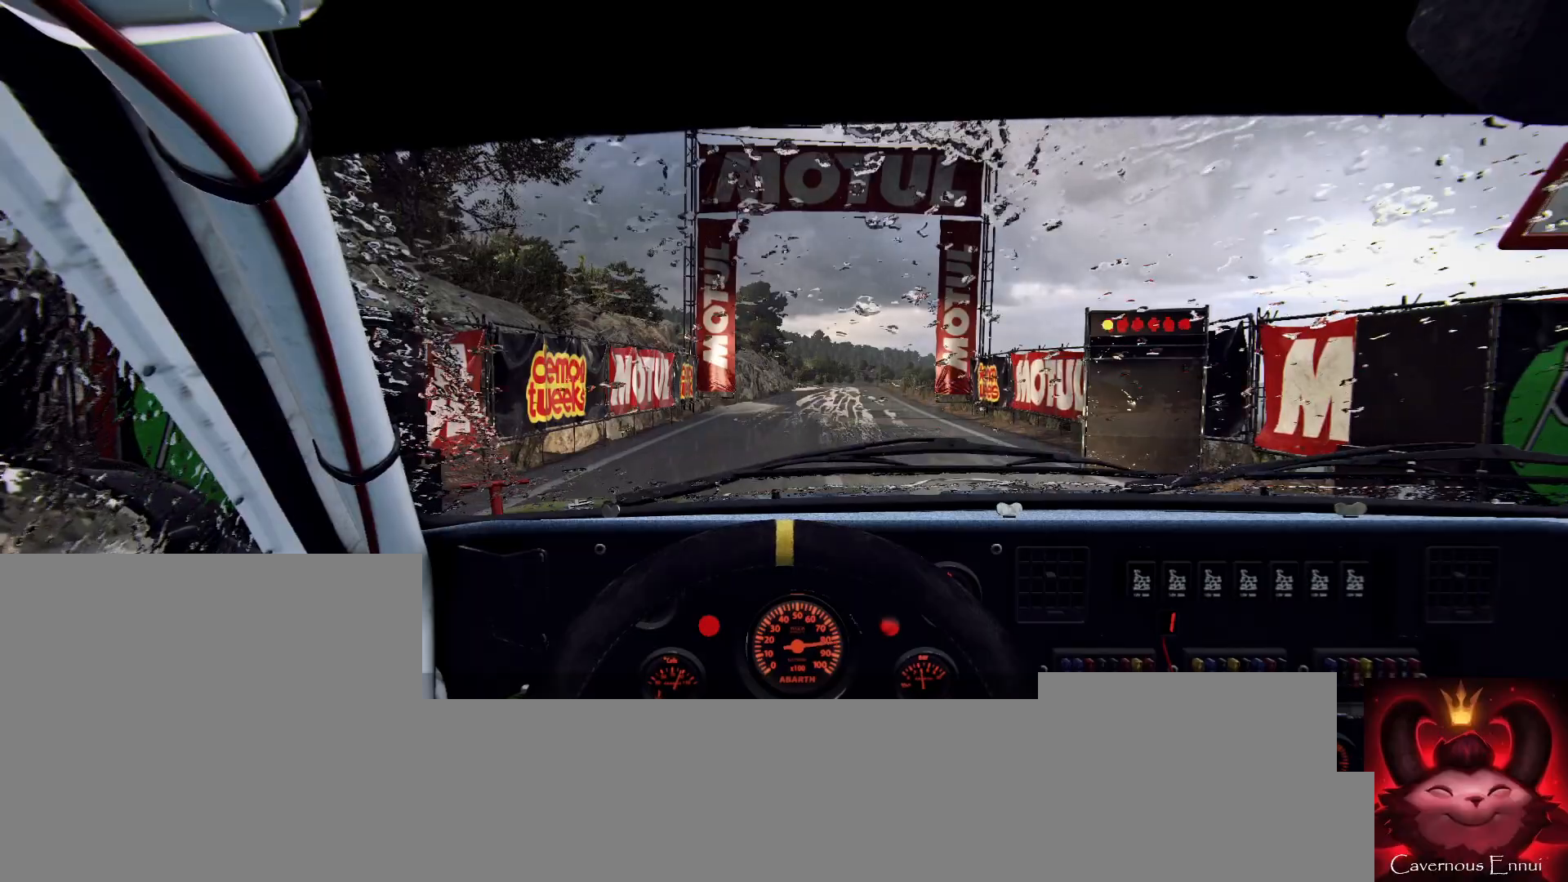
{"buttons": [], "left_stick": "center", "right_stick": "up", "events": [[167, "R2", "up"]]}
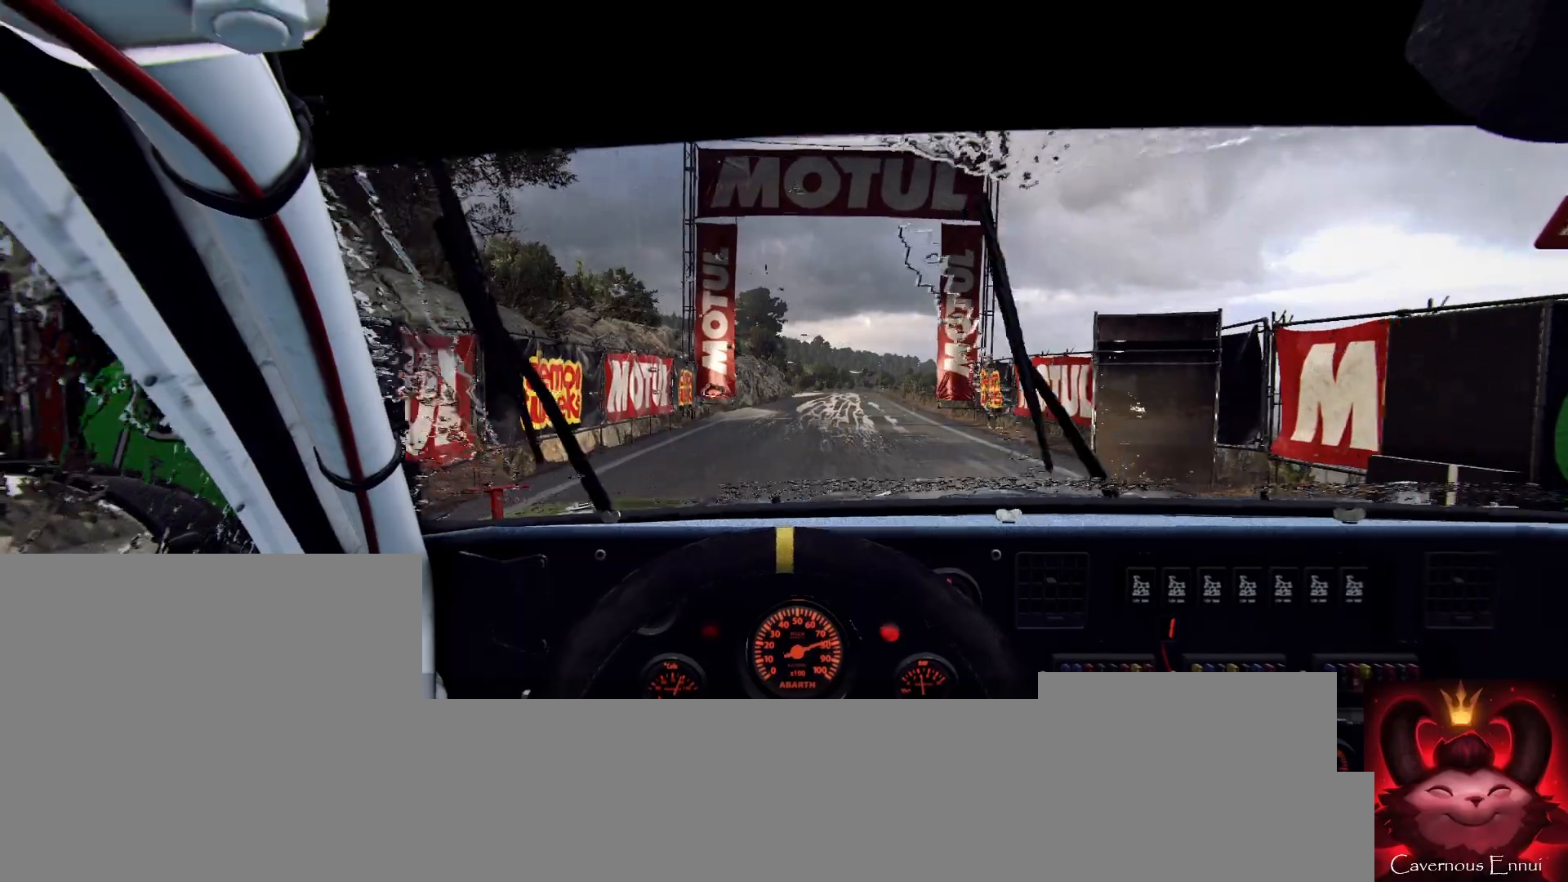
{"buttons": [], "left_stick": "center", "right_stick": "up", "events": [[333, "left_stick", "right"], [433, "left_stick", "center"]]}
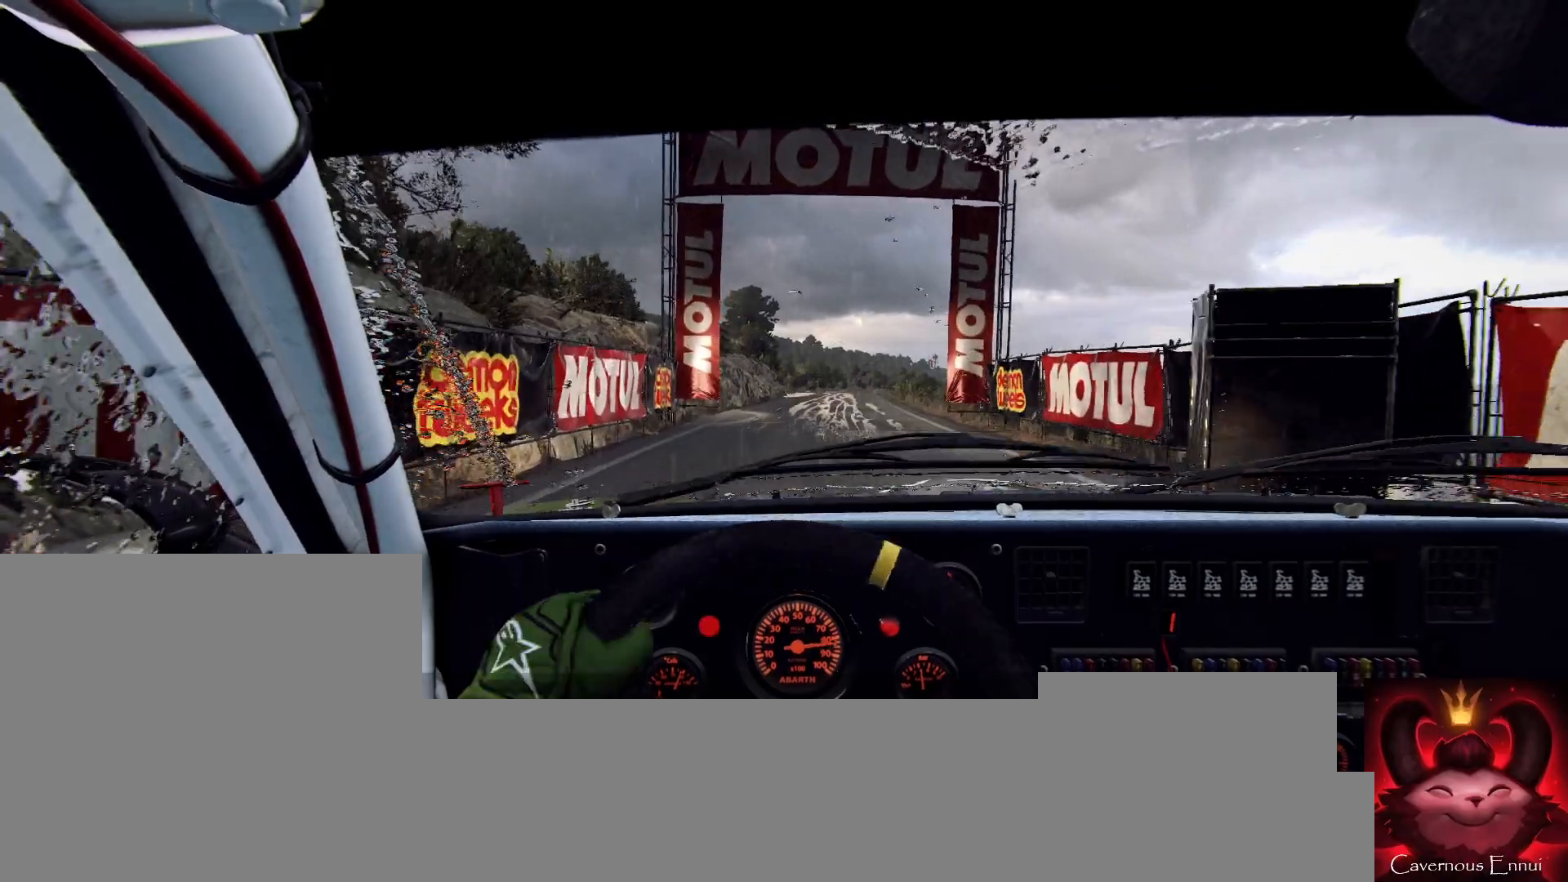
{"buttons": [], "left_stick": "center", "right_stick": "up", "events": [[100, "R1", "down"], [200, "R1", "up"]]}
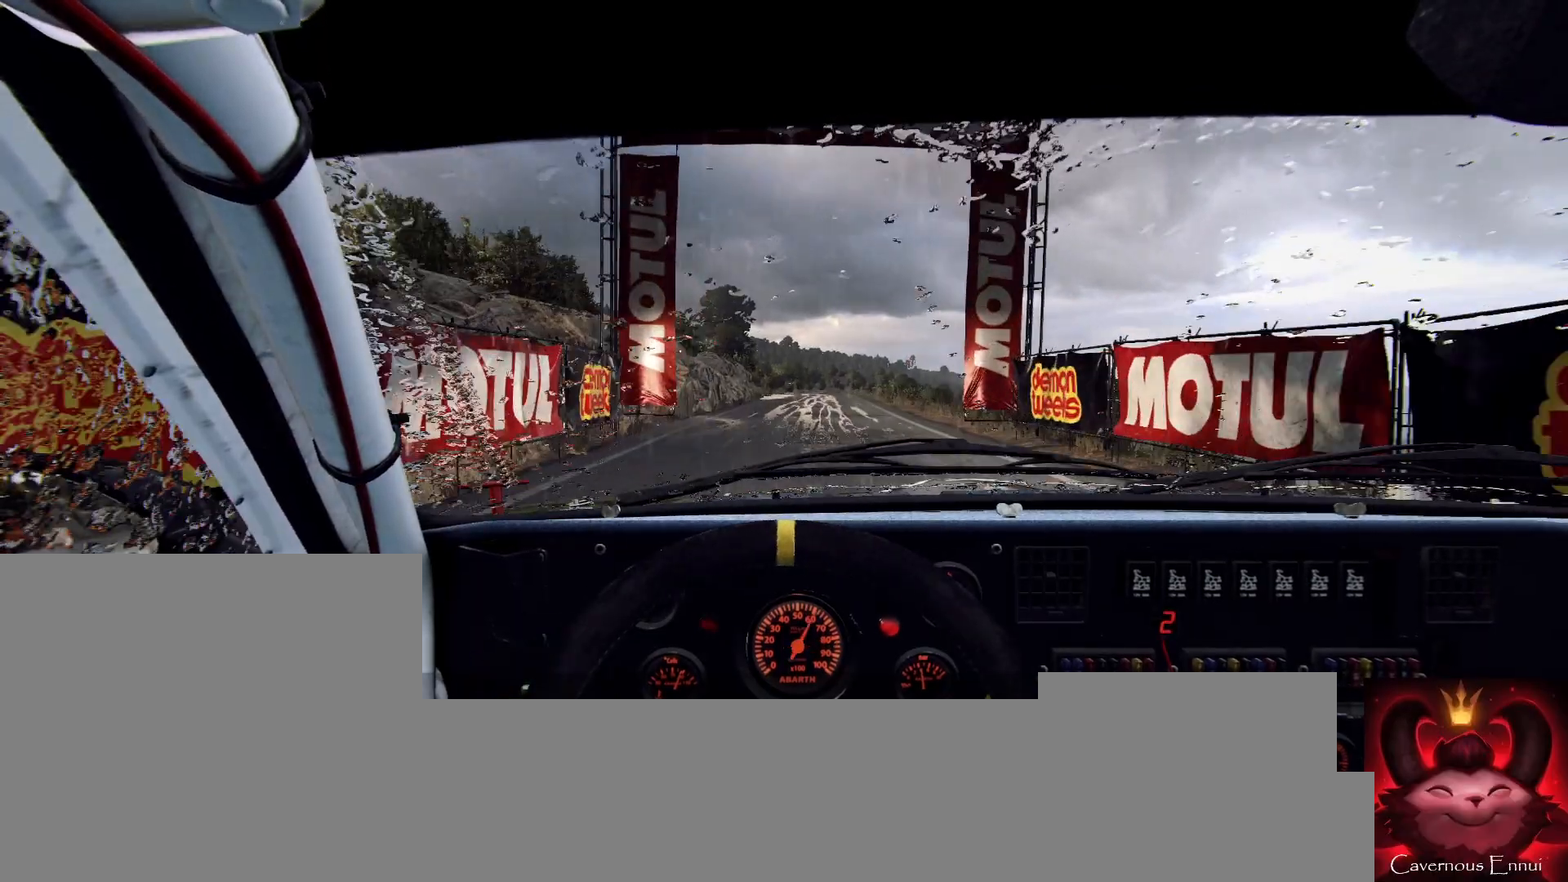
{"buttons": [], "left_stick": "center", "right_stick": "up", "events": []}
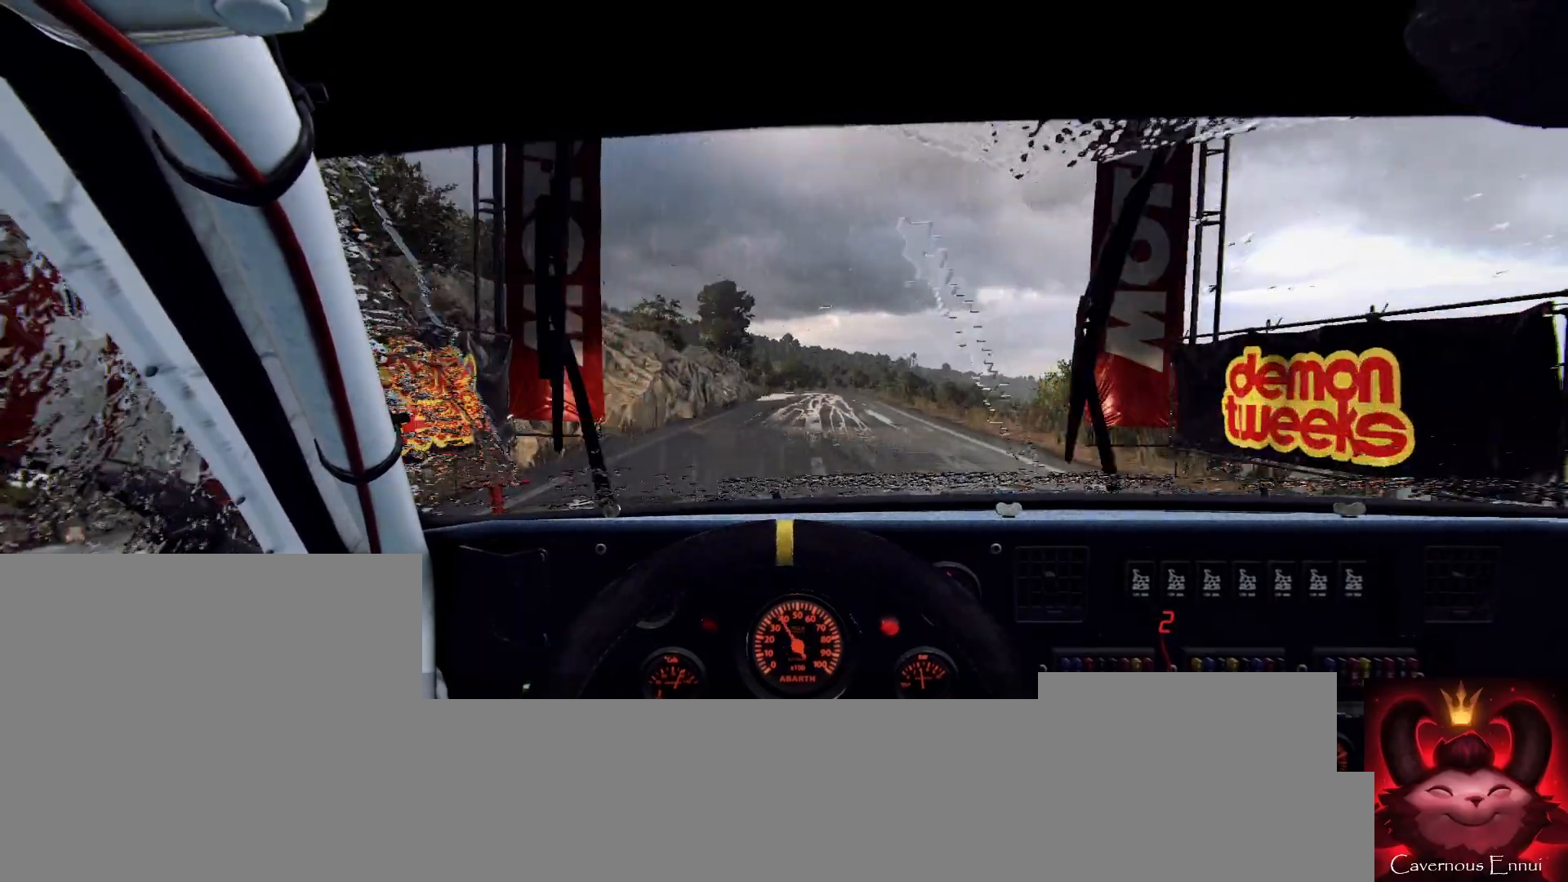
{"buttons": [], "left_stick": "center", "right_stick": "up", "events": []}
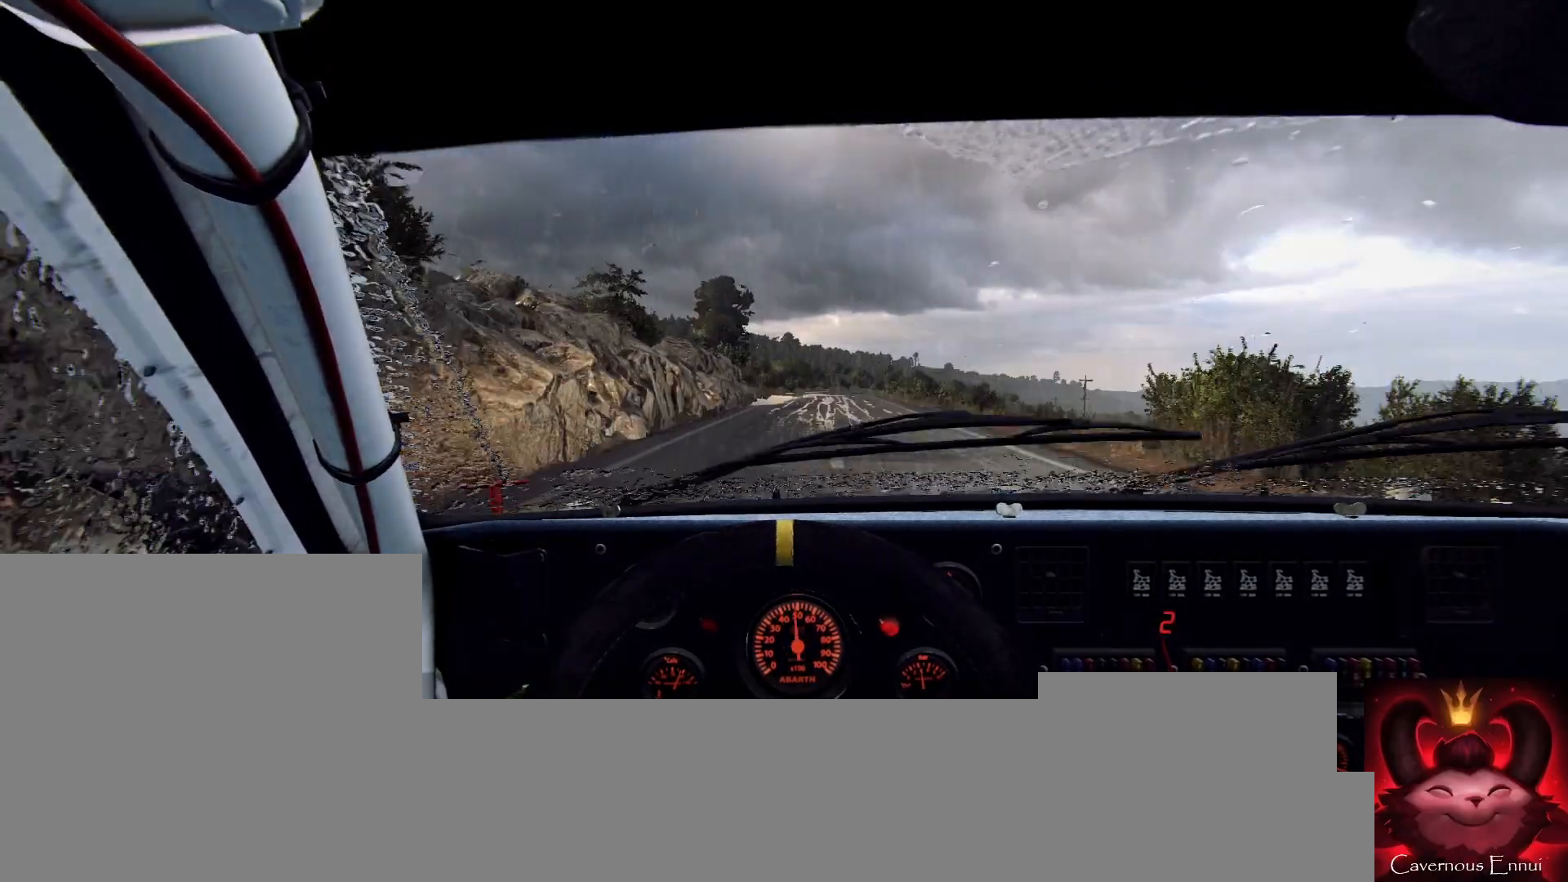
{"buttons": [], "left_stick": "center", "right_stick": "up", "events": [[67, "left_stick", "right"], [200, "left_stick", "center"]]}
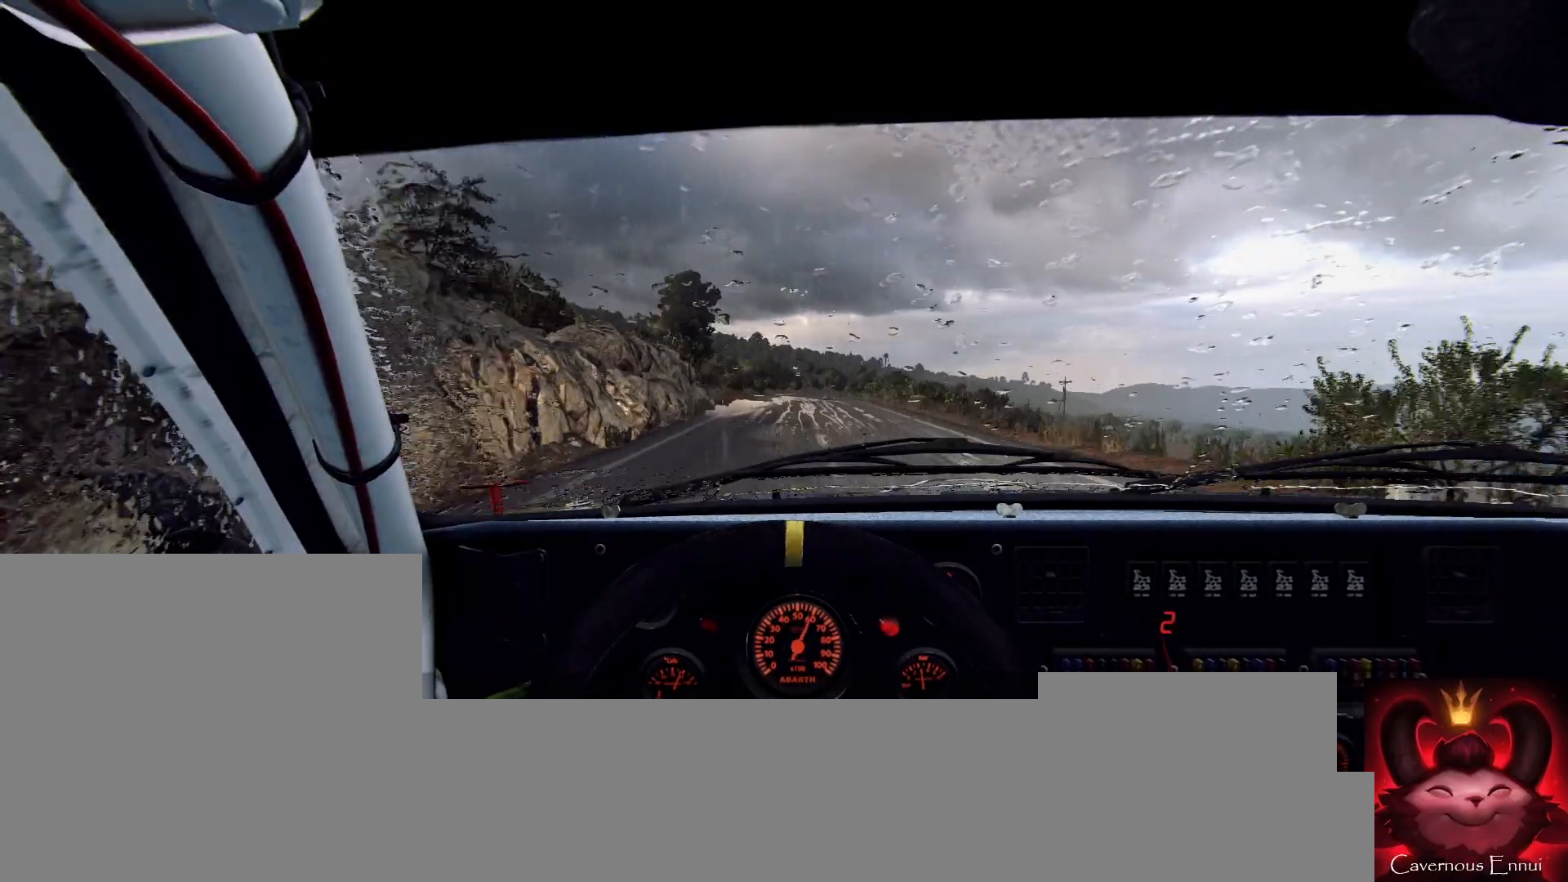
{"buttons": [], "left_stick": "center", "right_stick": "up", "events": []}
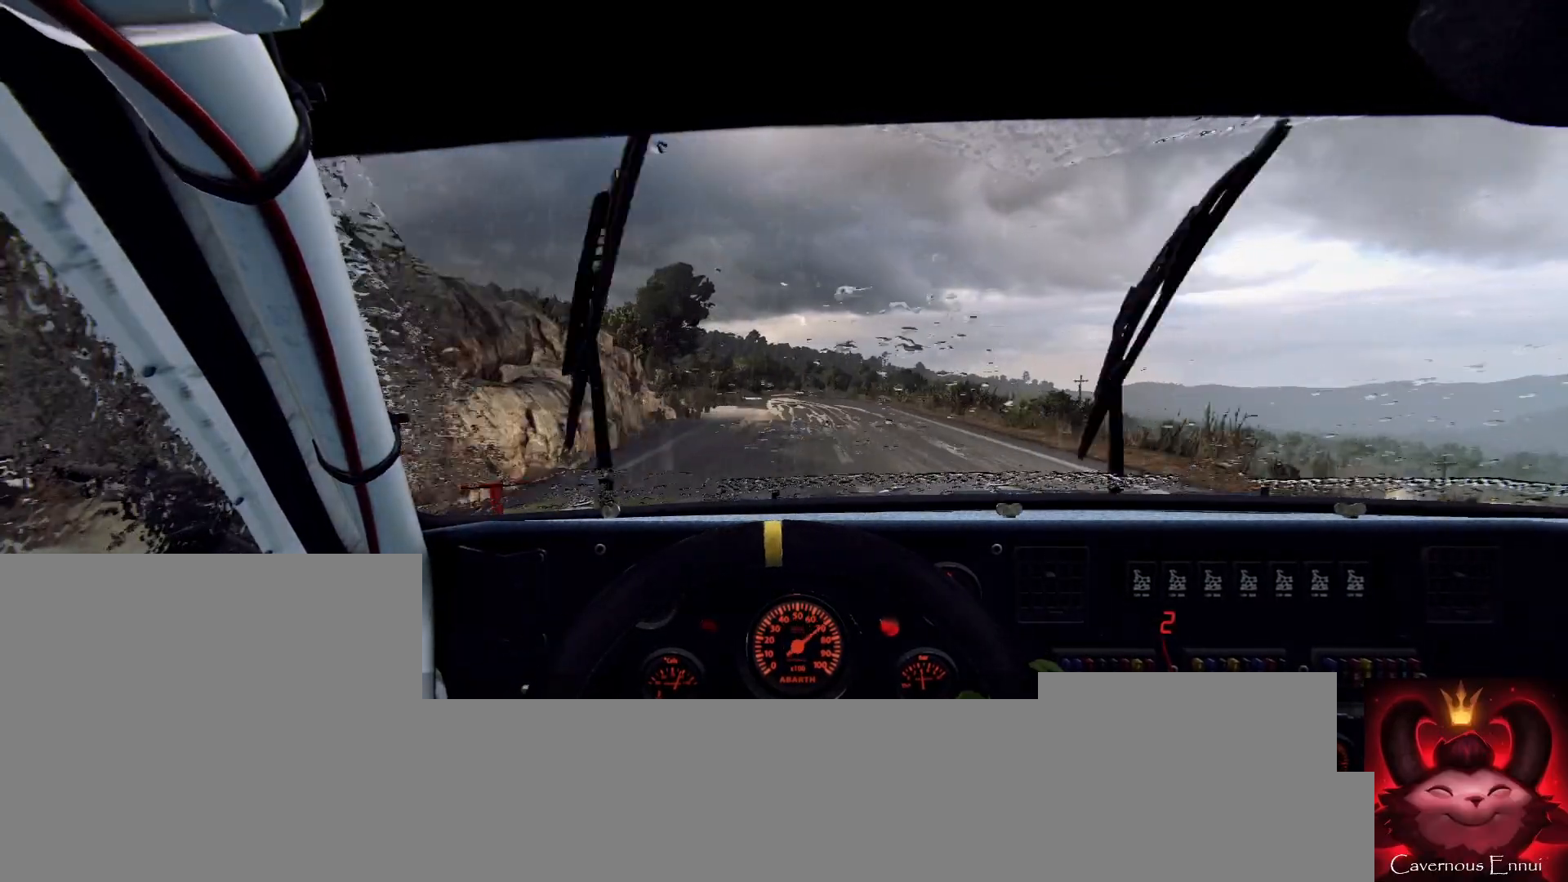
{"buttons": [], "left_stick": "center", "right_stick": "up", "events": []}
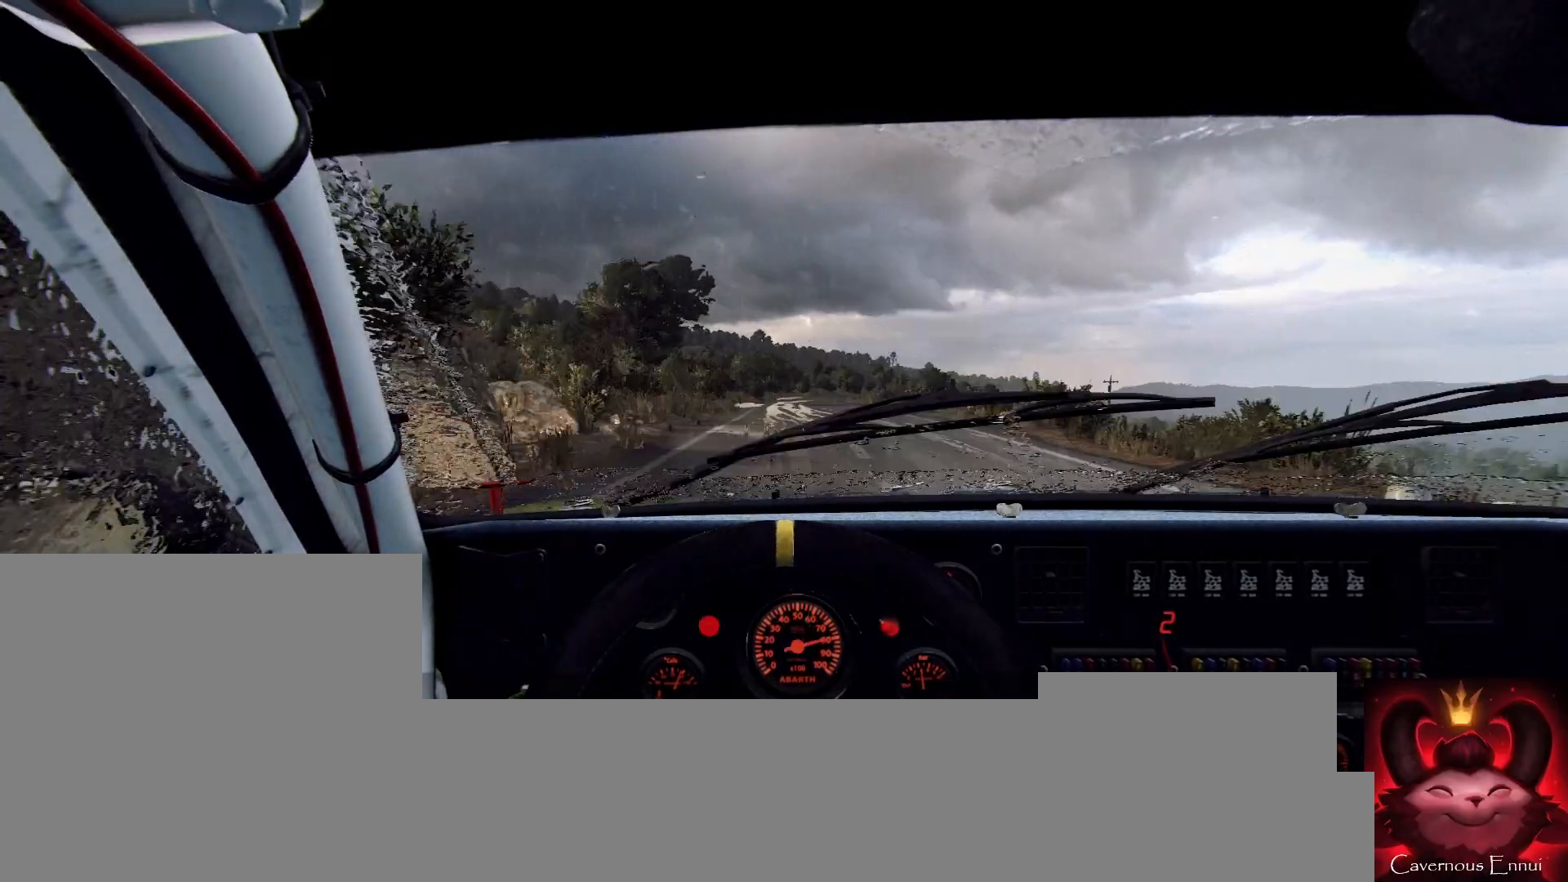
{"buttons": [], "left_stick": "center", "right_stick": "up", "events": [[133, "R1", "down"], [167, "R1", "up"]]}
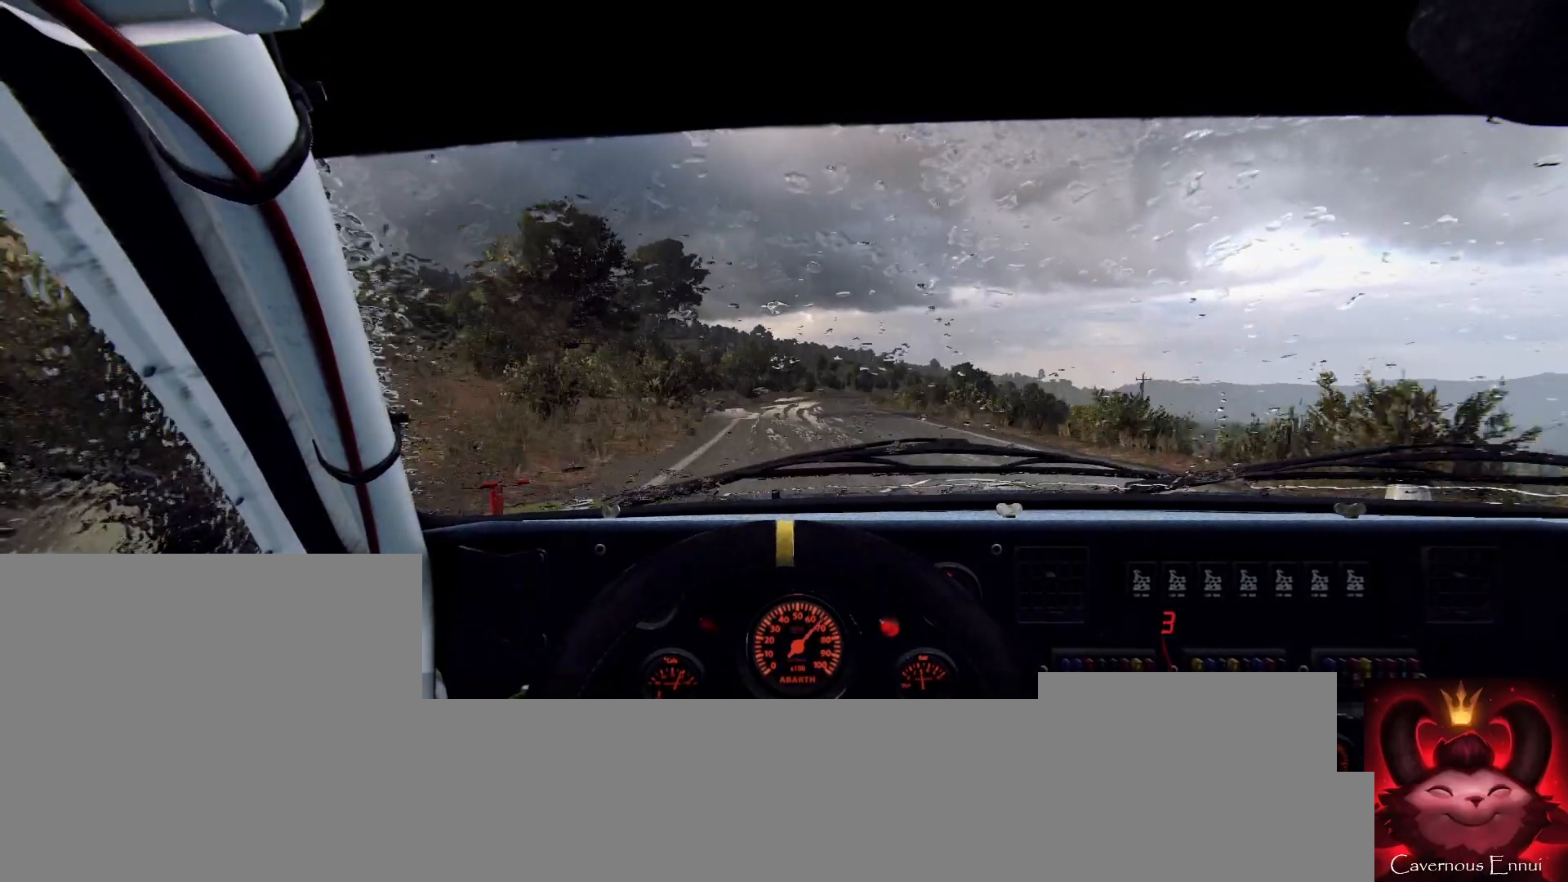
{"buttons": [], "left_stick": "center", "right_stick": "up", "events": [[167, "left_stick", "right"], [300, "left_stick", "center"]]}
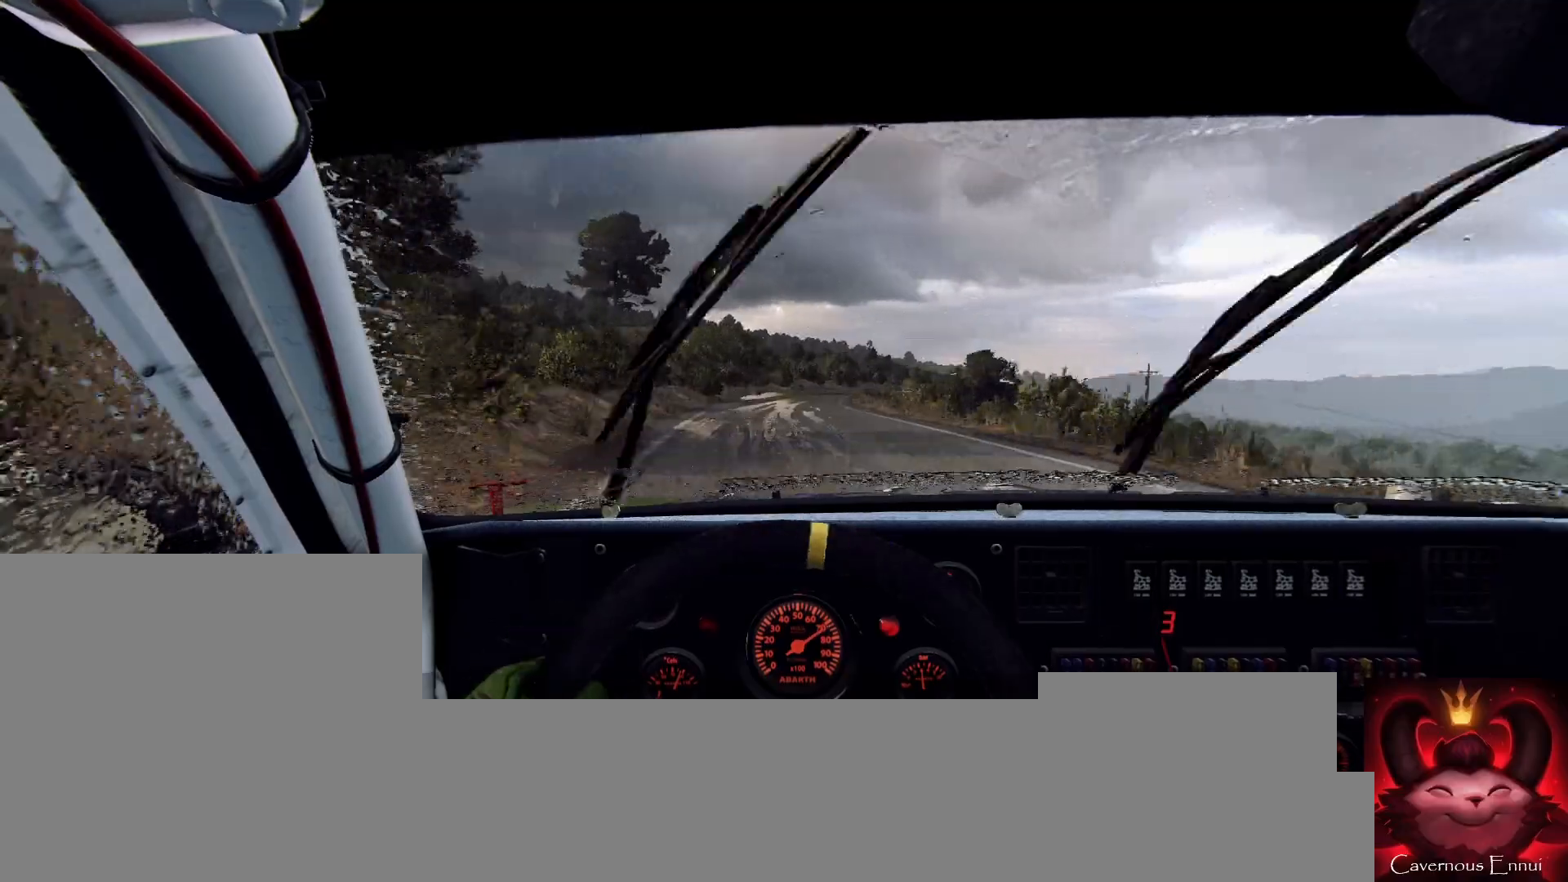
{"buttons": [], "left_stick": "right", "right_stick": "up", "events": [[467, "left_stick", "right"]]}
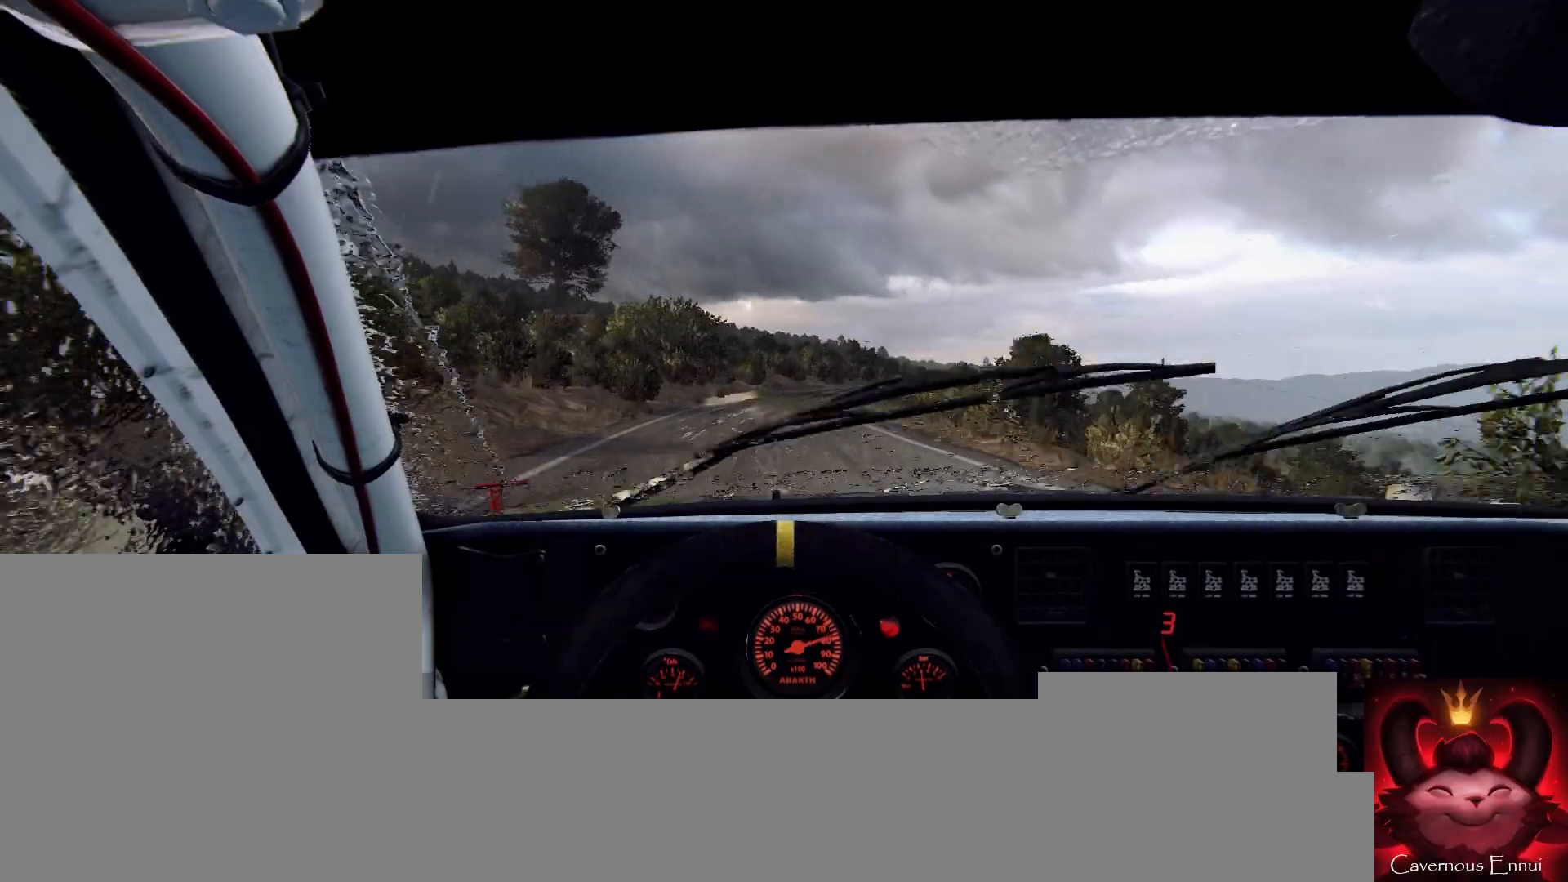
{"buttons": [], "left_stick": "center", "right_stick": "center", "events": [[33, "right_stick", "center"], [133, "left_stick", "center"], [233, "right_stick", "up"], [367, "L2", "down"], [367, "left_stick", "right"], [367, "right_stick", "center"], [500, "L2", "up"], [500, "left_stick", "center"]]}
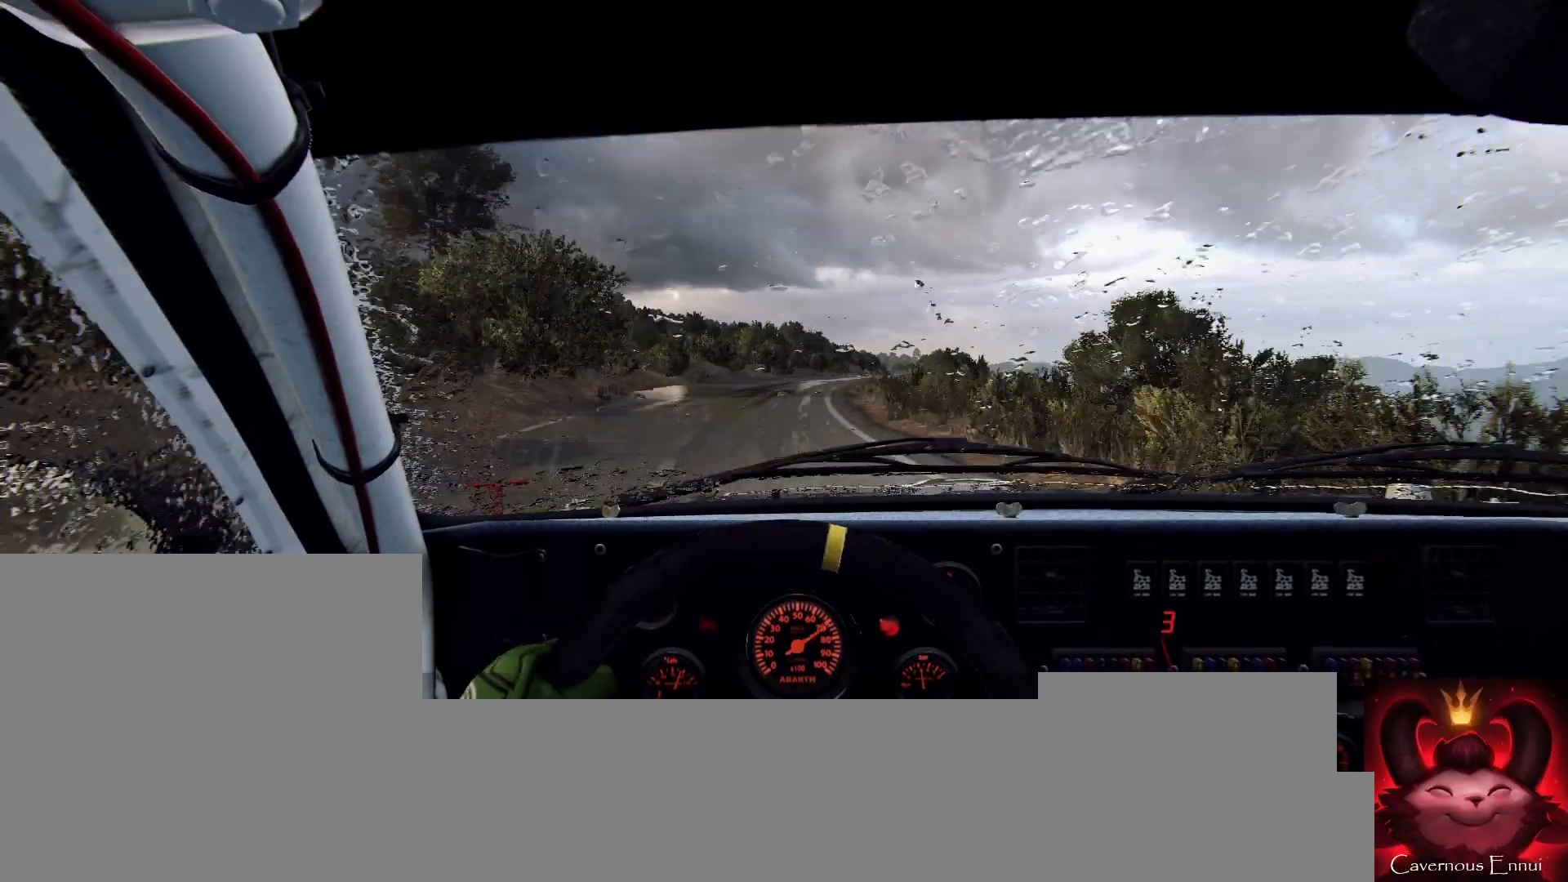
{"buttons": [], "left_stick": "center", "right_stick": "center", "events": [[233, "left_stick", "right"], [233, "right_stick", "up"], [367, "left_stick", "center"], [400, "right_stick", "center"]]}
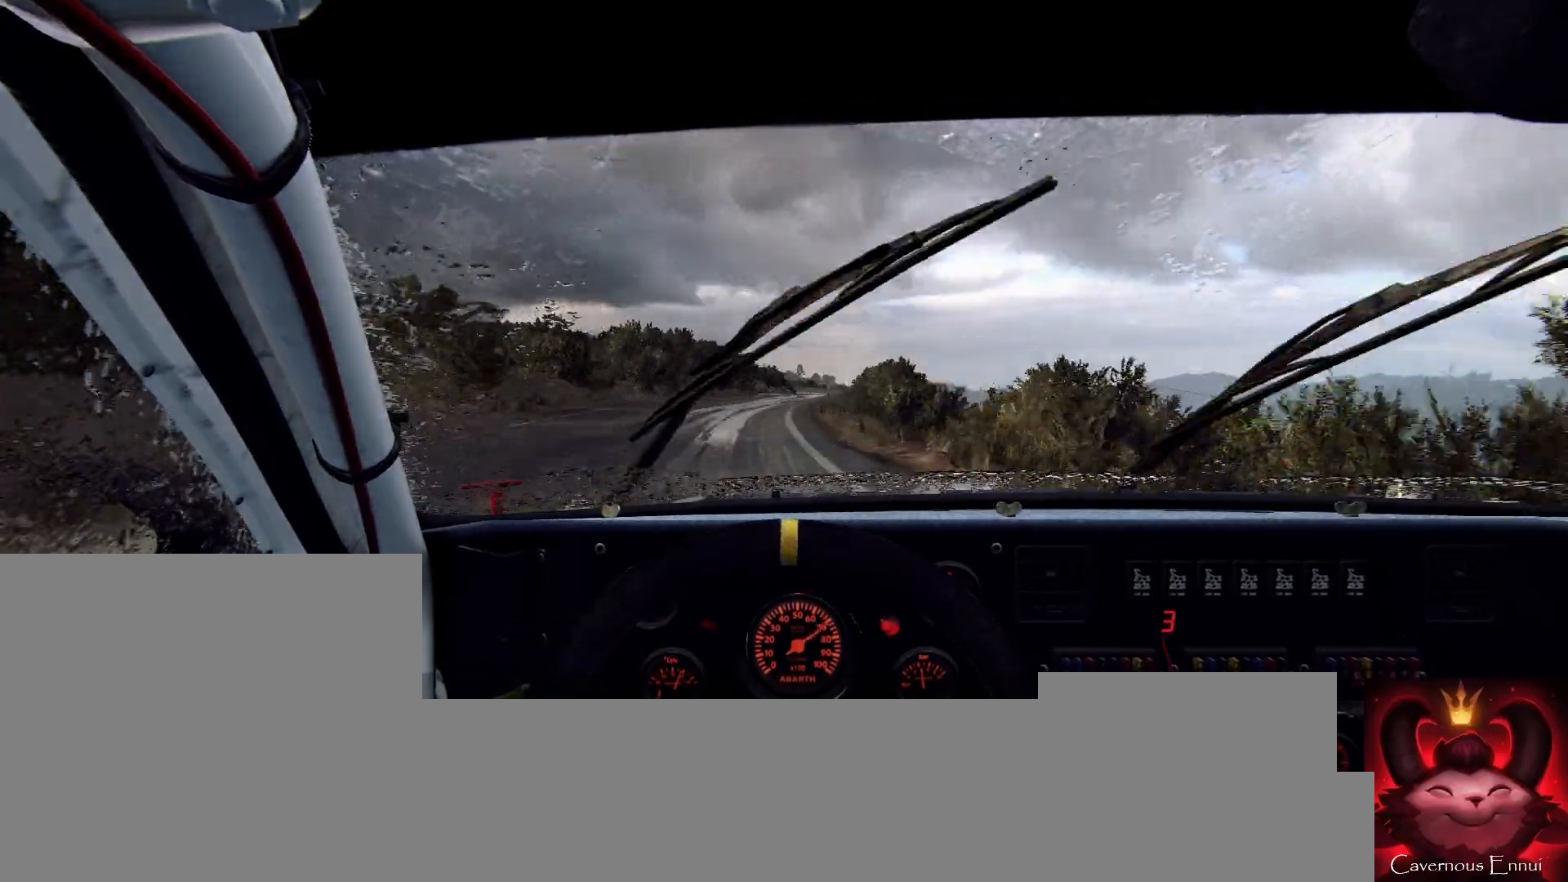
{"buttons": [], "left_stick": "center", "right_stick": "center", "events": [[133, "left_stick", "right"], [300, "left_stick", "center"], [400, "right_stick", "up"], [433, "left_stick", "right"], [467, "right_stick", "center"], [500, "left_stick", "center"]]}
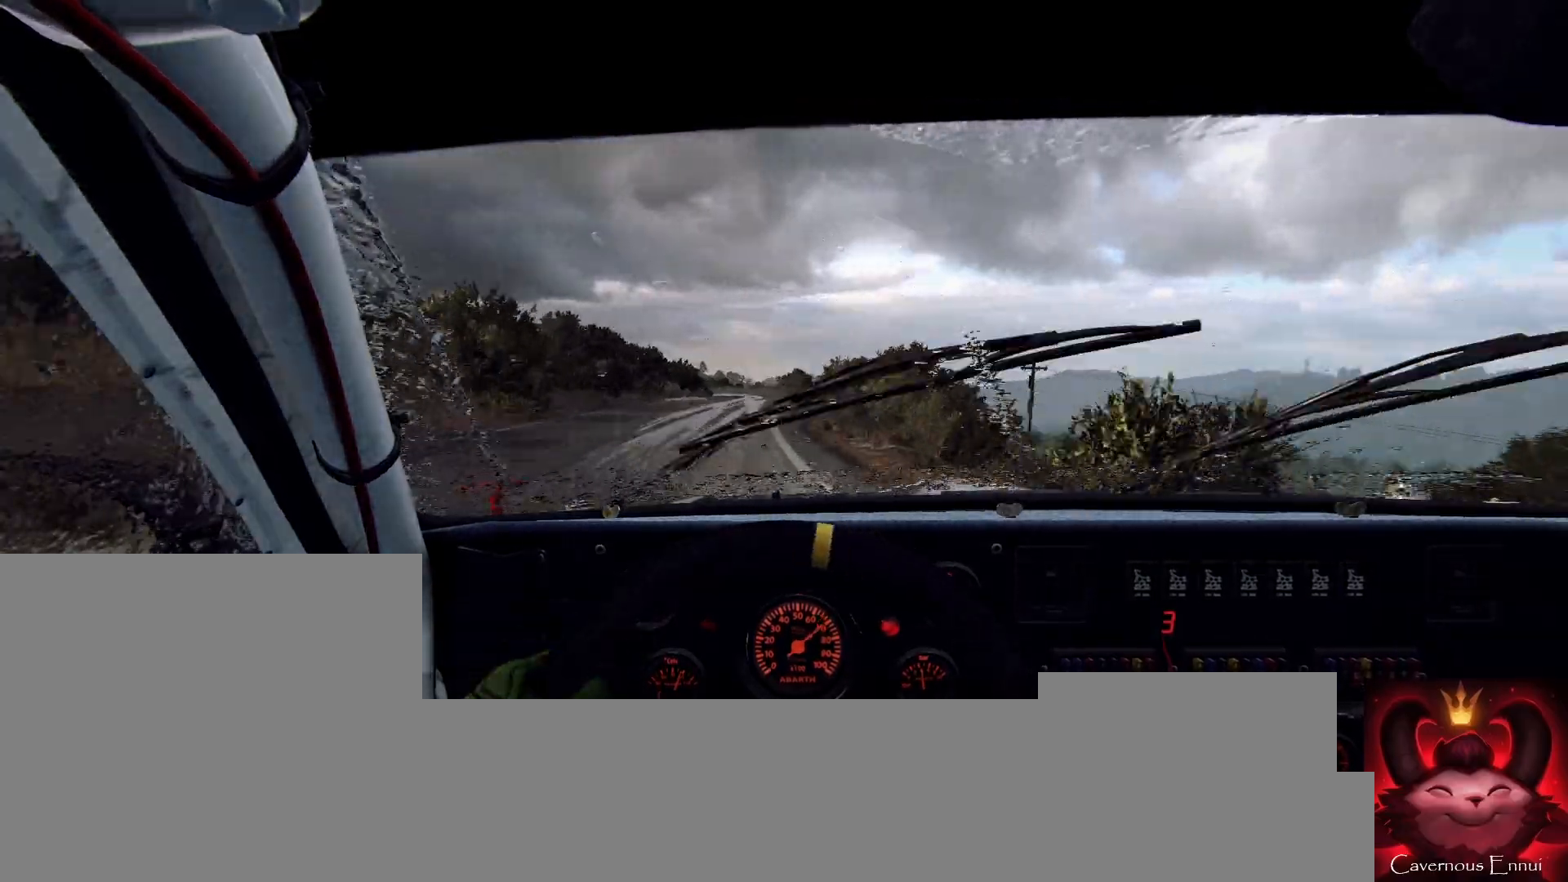
{"buttons": ["L2"], "left_stick": "center", "right_stick": "center", "events": [[167, "left_stick", "left"], [233, "right_stick", "up"], [267, "left_stick", "center"], [367, "right_stick", "center"], [433, "L2", "down"]]}
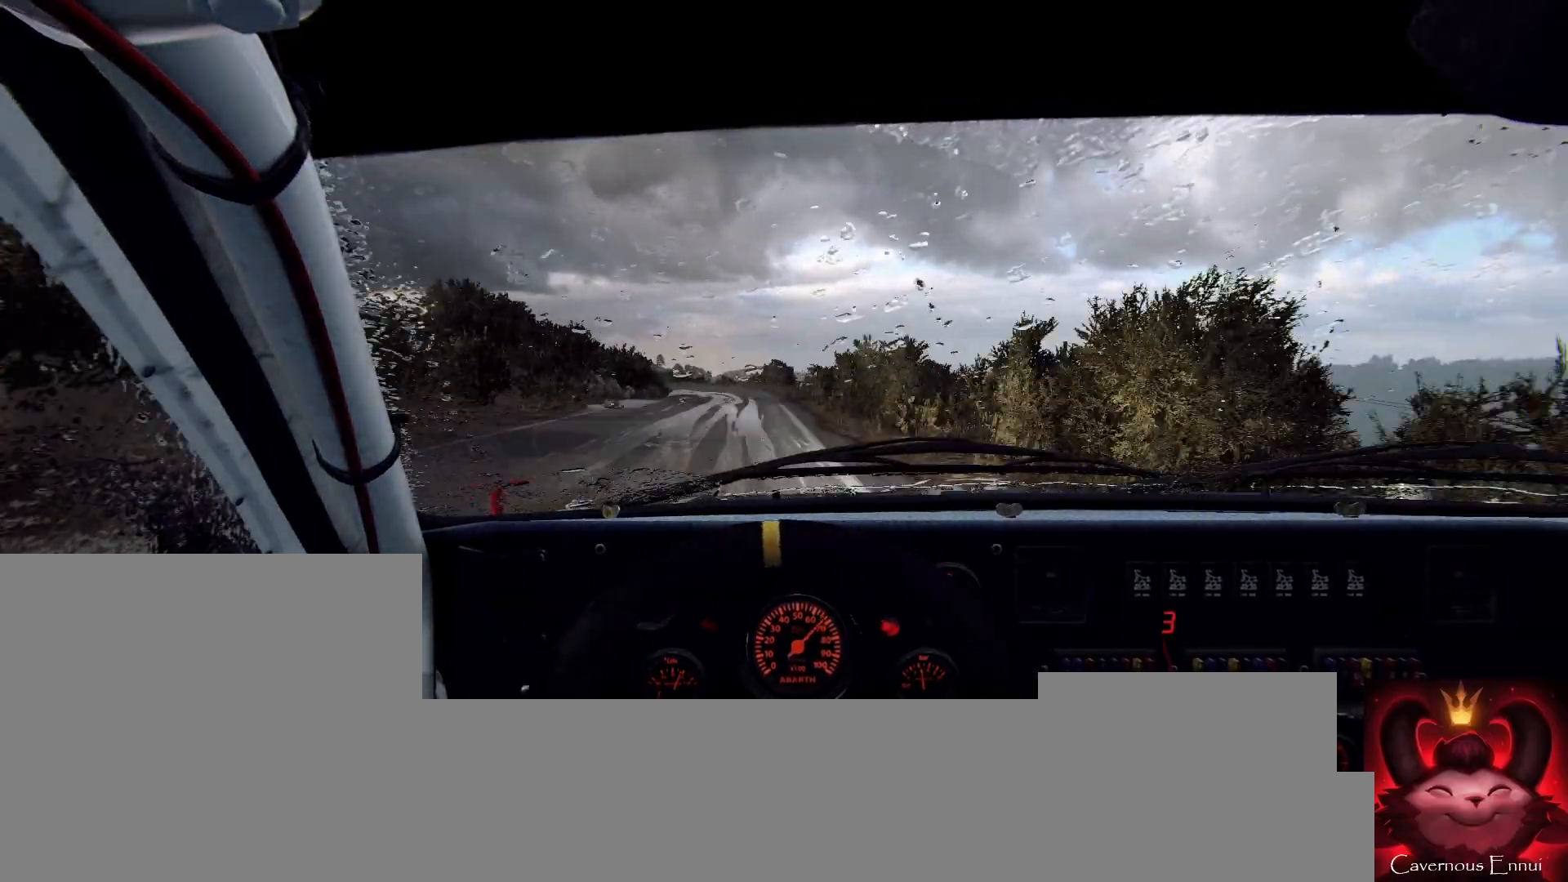
{"buttons": ["L2"], "left_stick": "left", "right_stick": "center", "events": [[100, "left_stick", "down-left"], [167, "left_stick", "center"], [267, "L2", "up"], [300, "right_stick", "up"], [400, "L2", "down"], [400, "left_stick", "left"], [433, "right_stick", "center"]]}
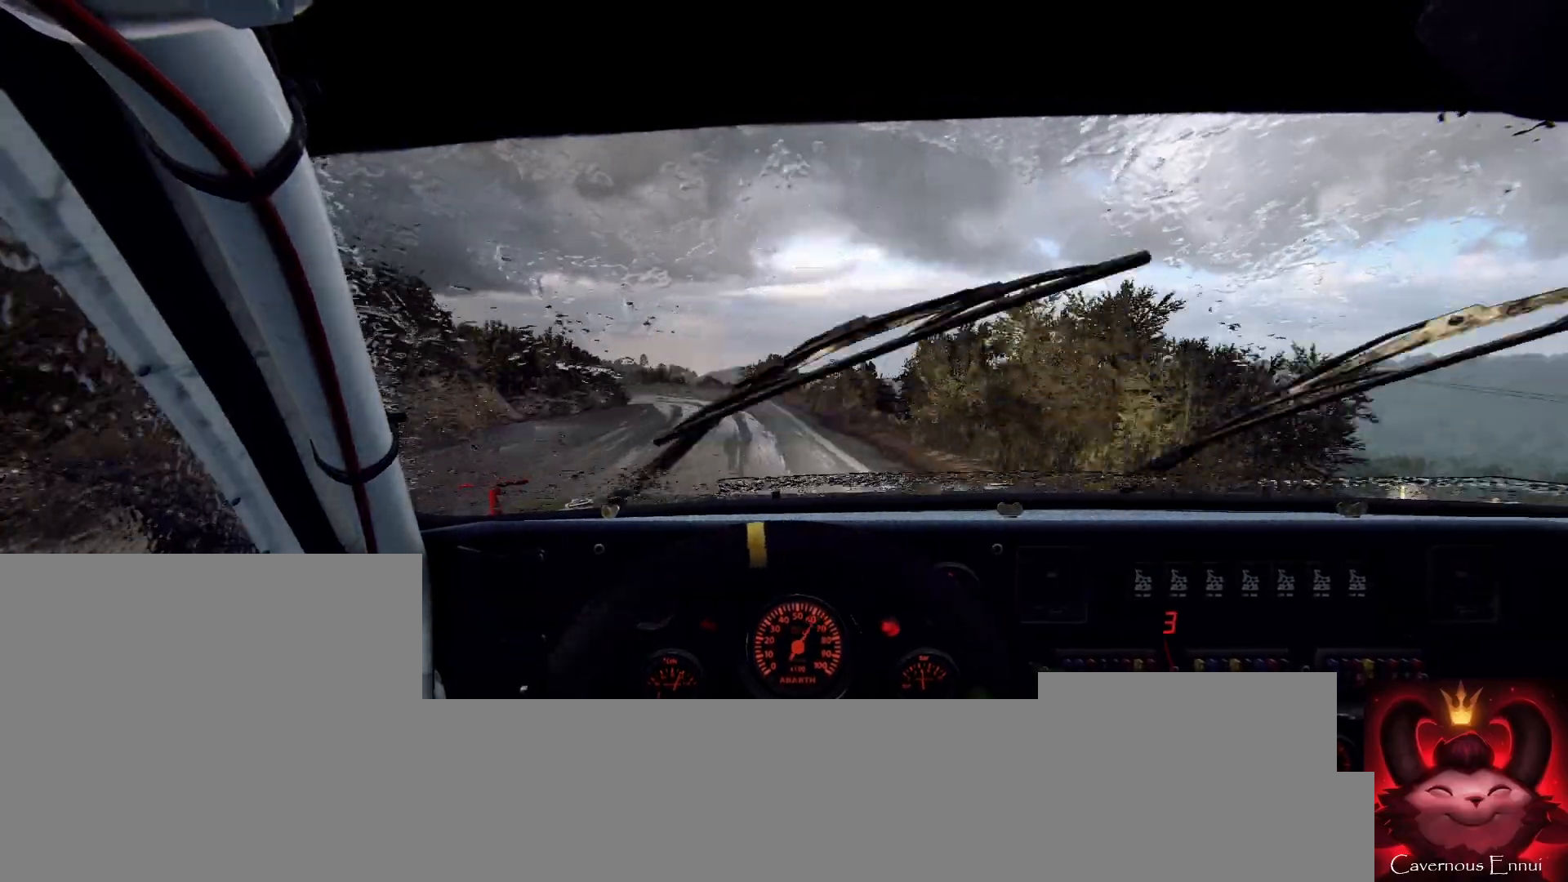
{"buttons": ["L2"], "left_stick": "right", "right_stick": "center", "events": [[133, "L2", "up"], [133, "left_stick", "right"], [200, "left_stick", "center"], [367, "right_stick", "up"], [433, "left_stick", "right"], [433, "right_stick", "center"], [467, "L2", "down"]]}
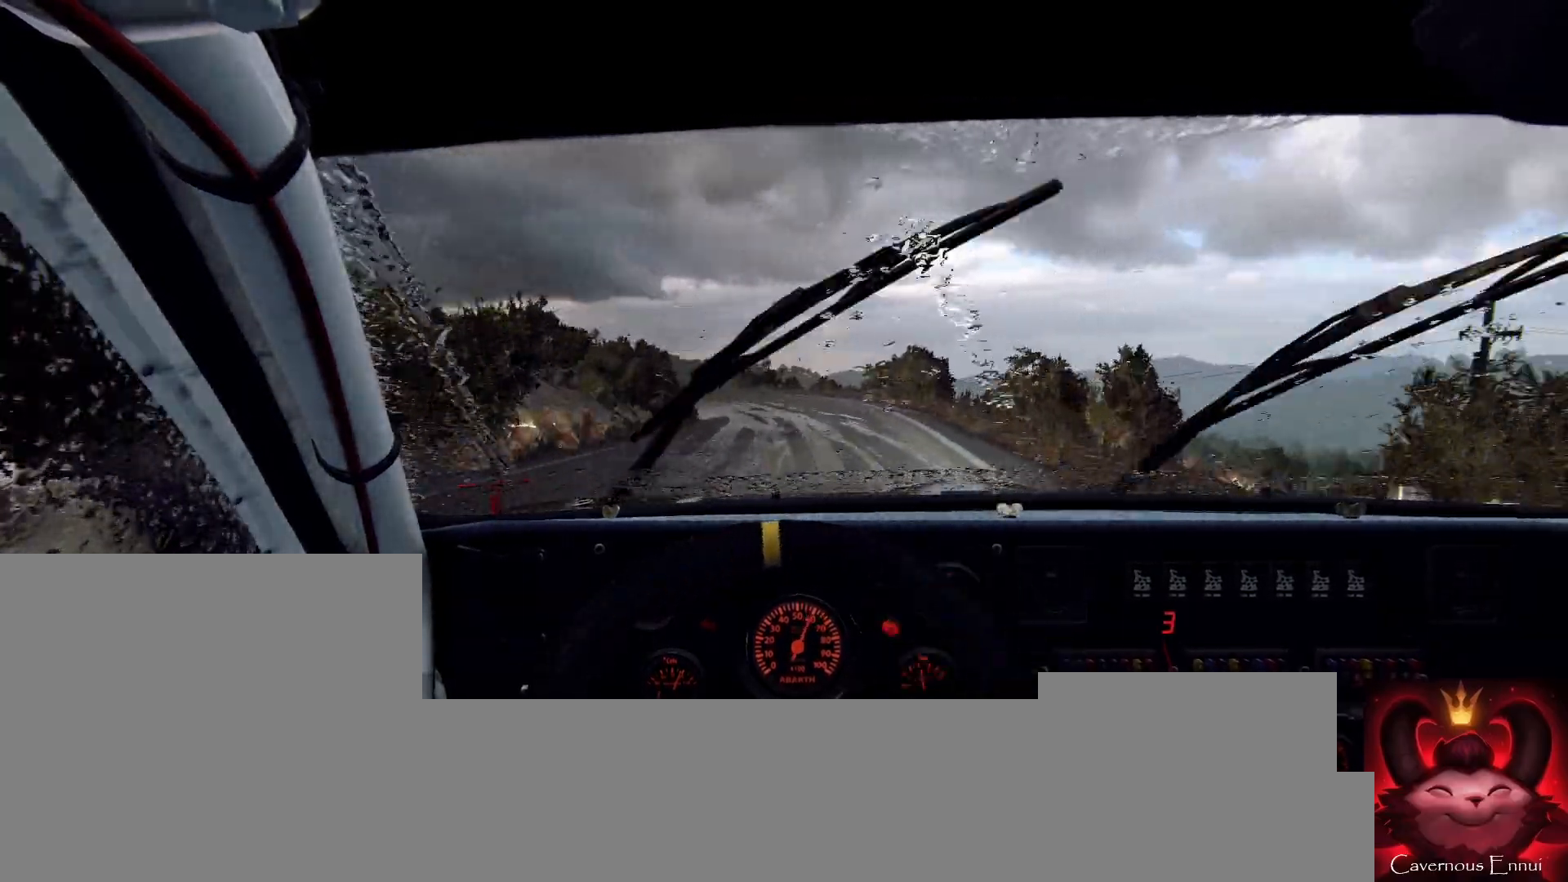
{"buttons": [], "left_stick": "center", "right_stick": "center", "events": [[67, "L2", "up"], [67, "left_stick", "center"], [200, "left_stick", "left"], [200, "right_stick", "up"], [300, "L2", "down"], [367, "right_stick", "center"], [400, "L2", "up"], [433, "left_stick", "up-right"], [500, "left_stick", "center"]]}